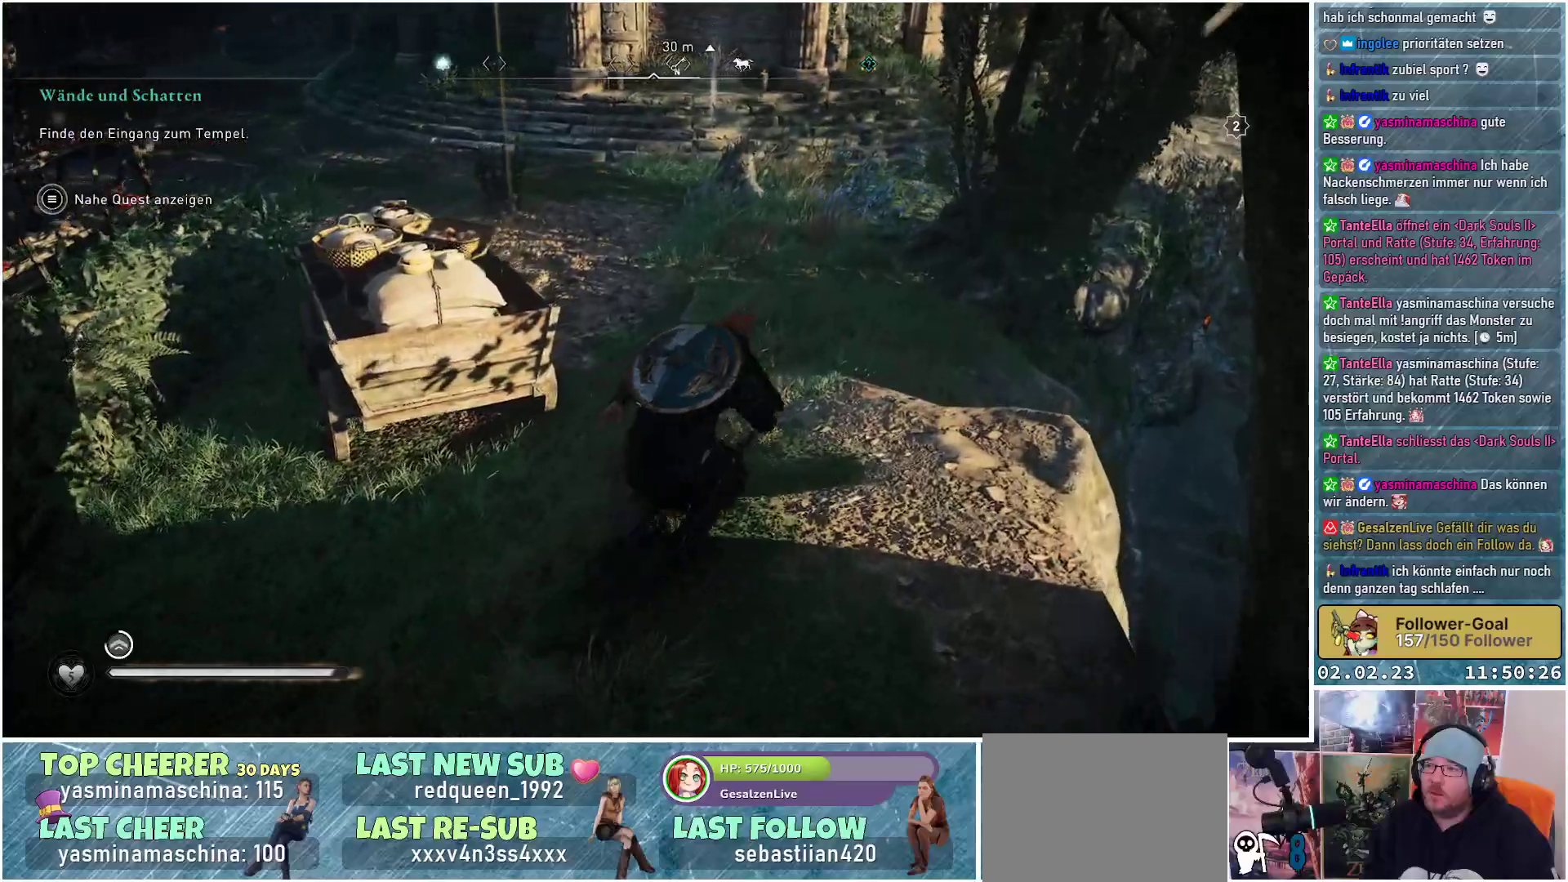
Gameplay with a controller (Xbox layout); each line is a JSON object with the inputs held at the frame after it. "events" lists button and stick changes between this image and that frame as [ms after this image, input, new state], when the widget could be followed in between.
{"buttons": [], "left_stick": "up", "right_stick": "left", "events": [[34, "left_stick", "up"], [34, "right_stick", "left"]]}
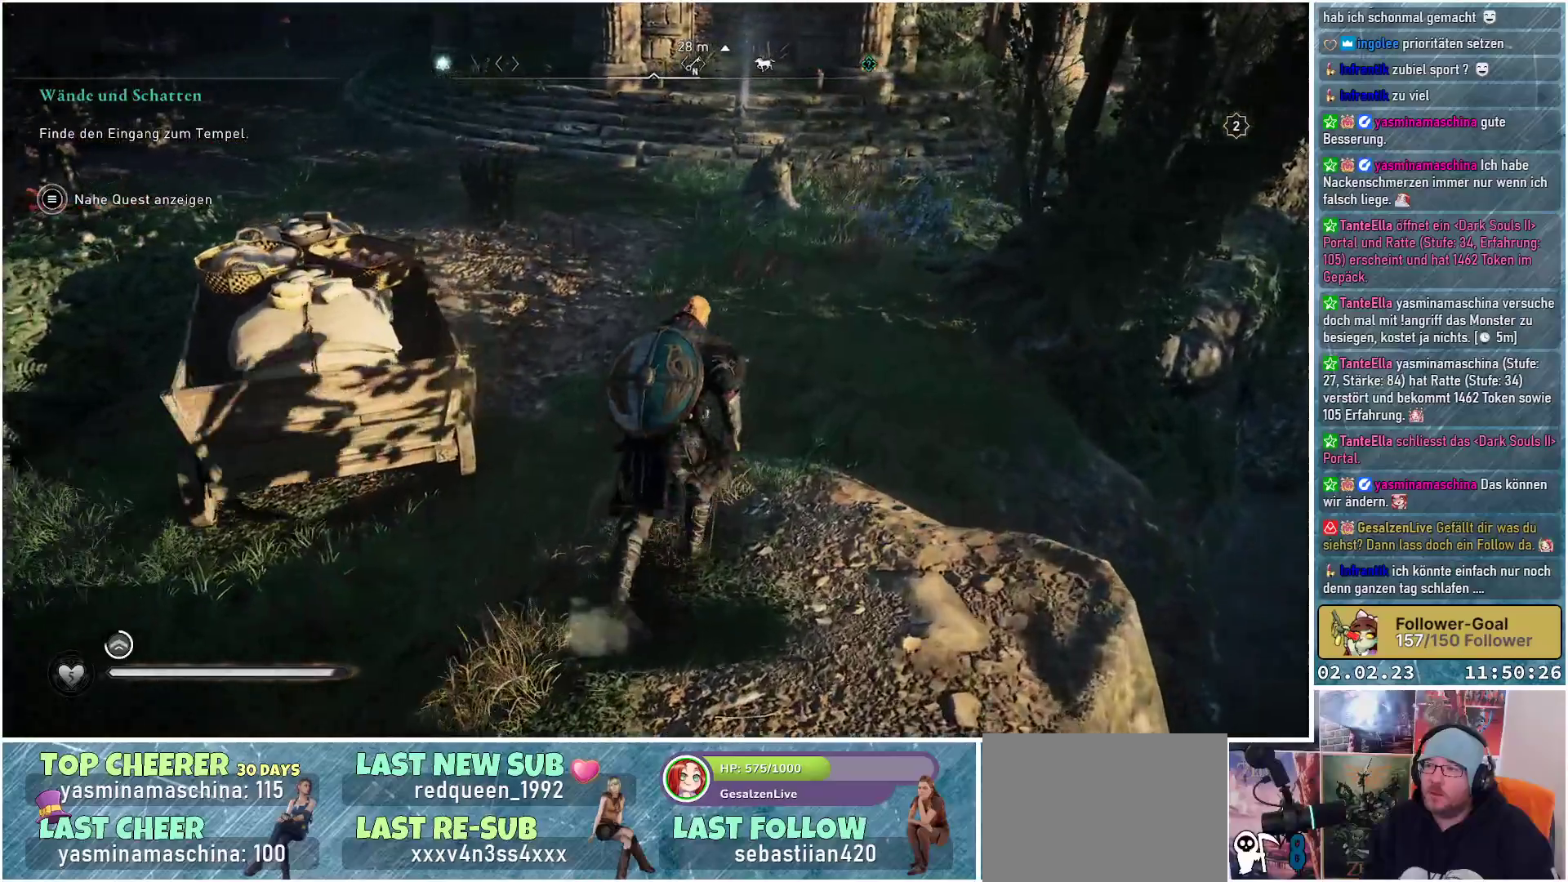
{"buttons": [], "left_stick": "up-left", "right_stick": "left", "events": [[283, "left_stick", "up-left"]]}
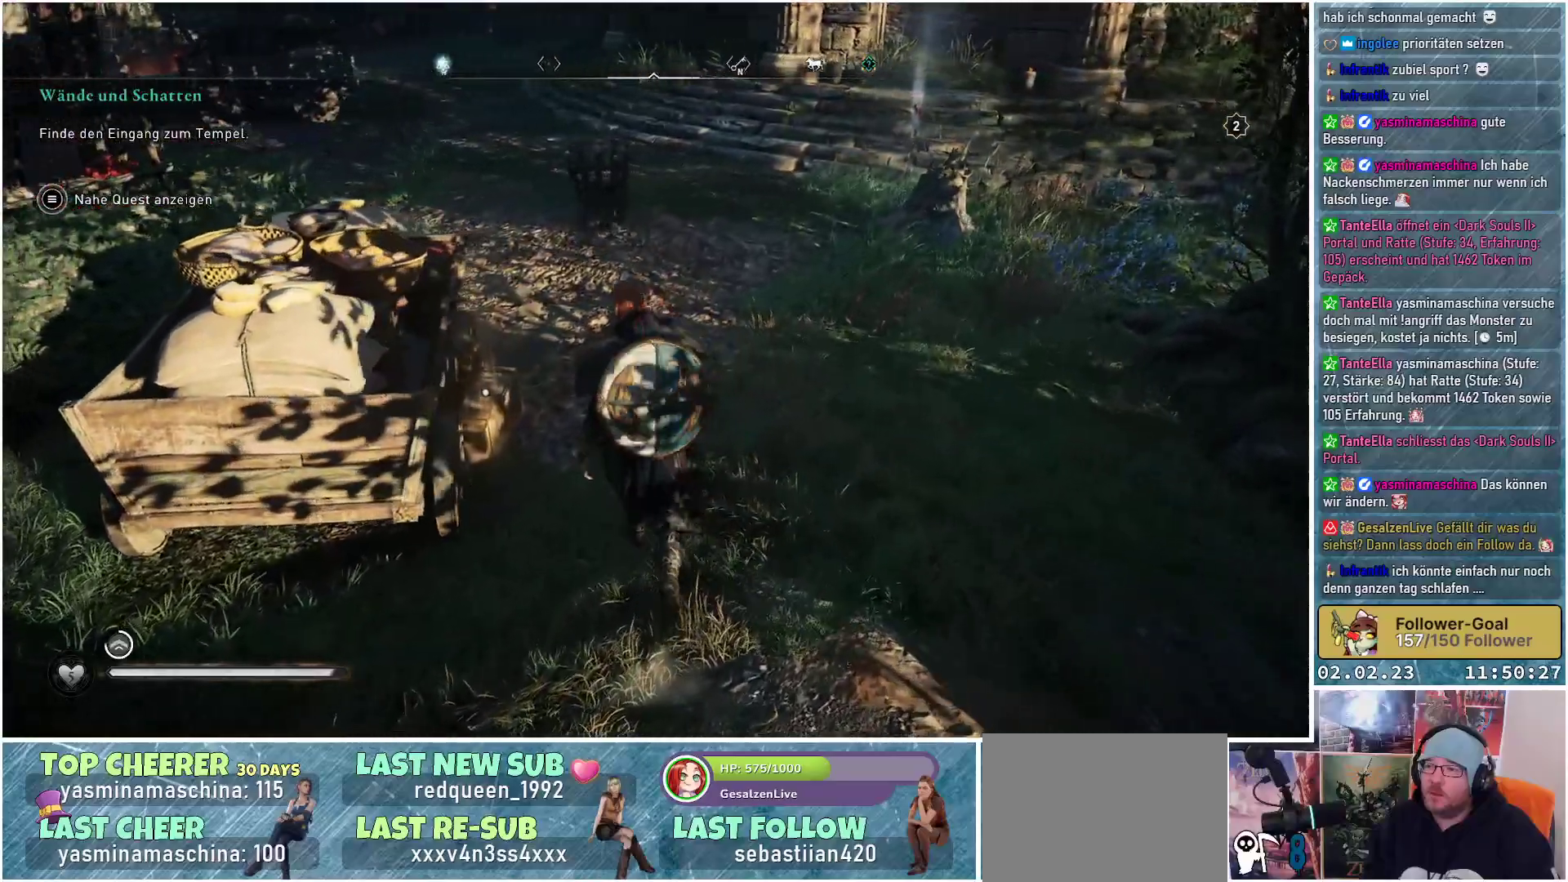
{"buttons": [], "left_stick": "up", "right_stick": "left", "events": [[167, "left_stick", "up"]]}
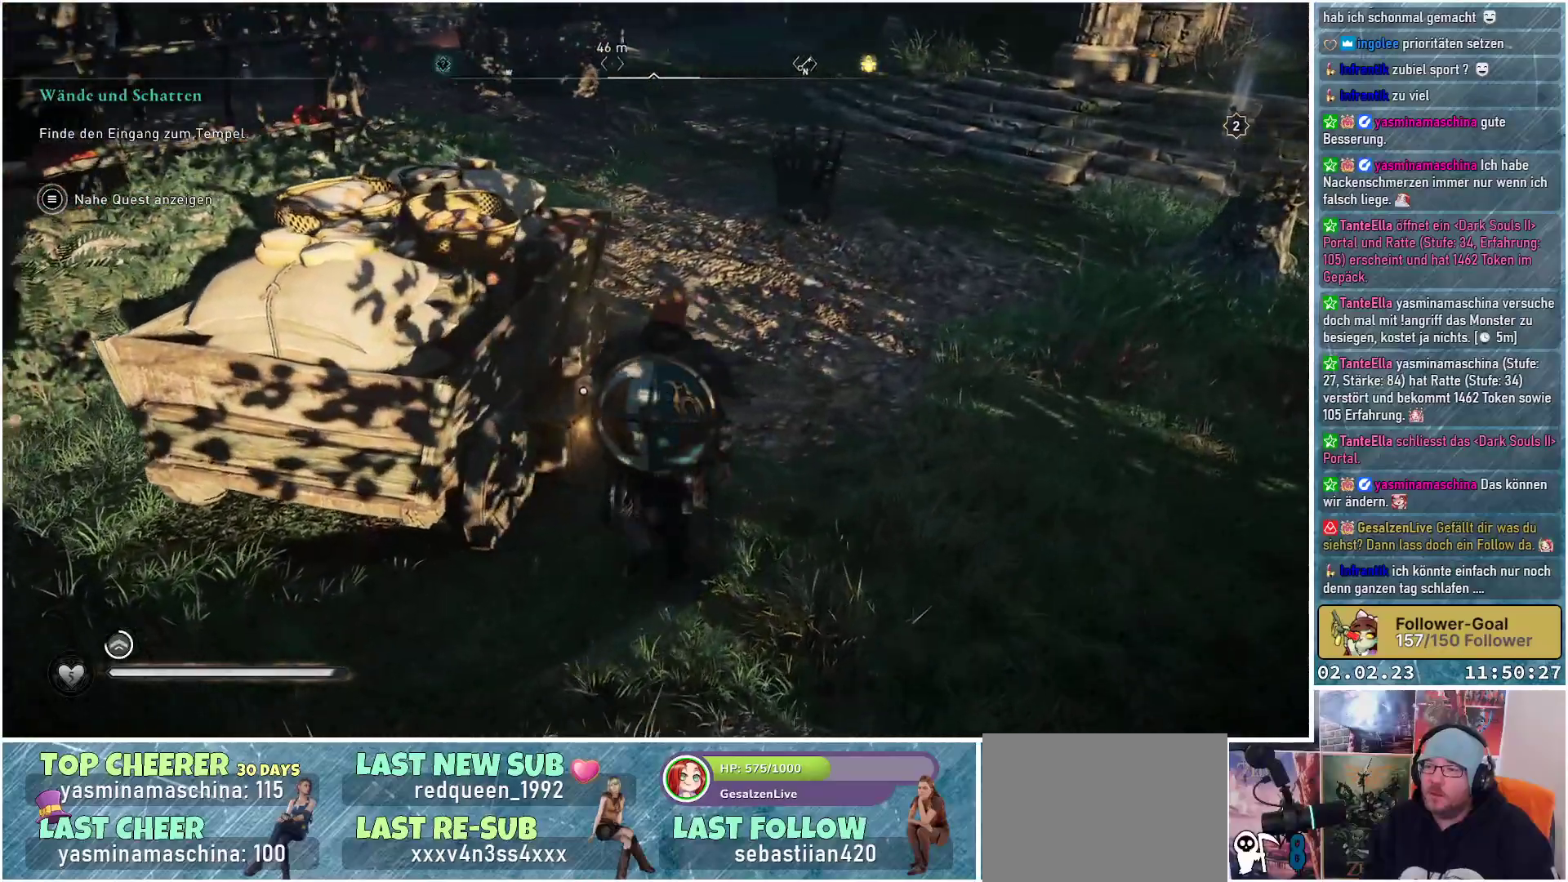
{"buttons": ["Y"], "left_stick": "center", "right_stick": "center", "events": [[117, "right_stick", "center"], [434, "left_stick", "center"], [500, "Y", "down"]]}
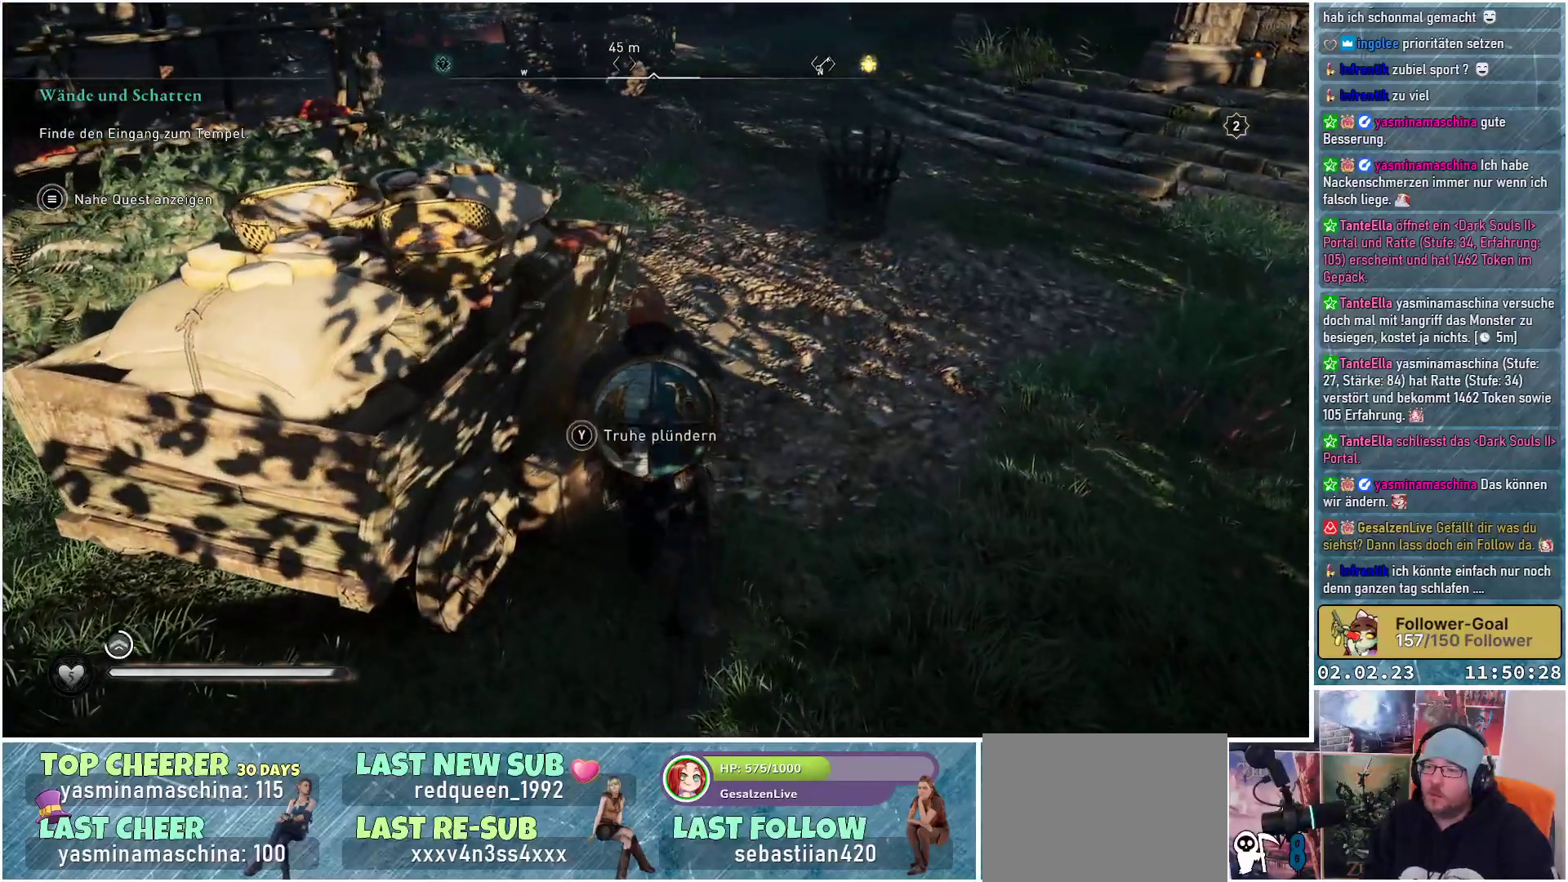
{"buttons": ["Y"], "left_stick": "center", "right_stick": "center", "events": []}
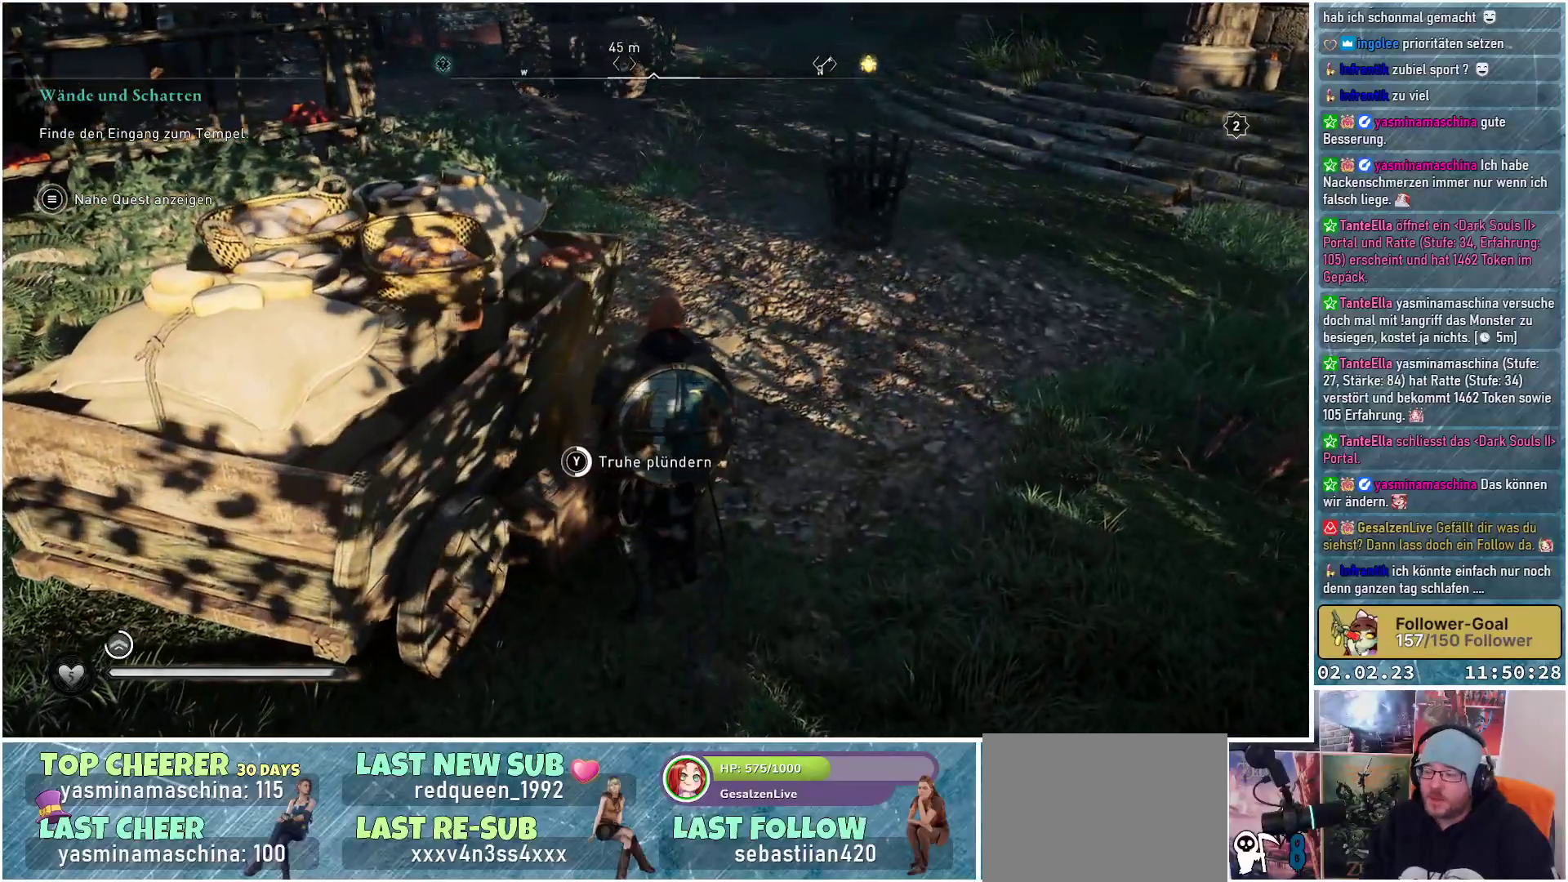
{"buttons": ["Y"], "left_stick": "center", "right_stick": "center", "events": []}
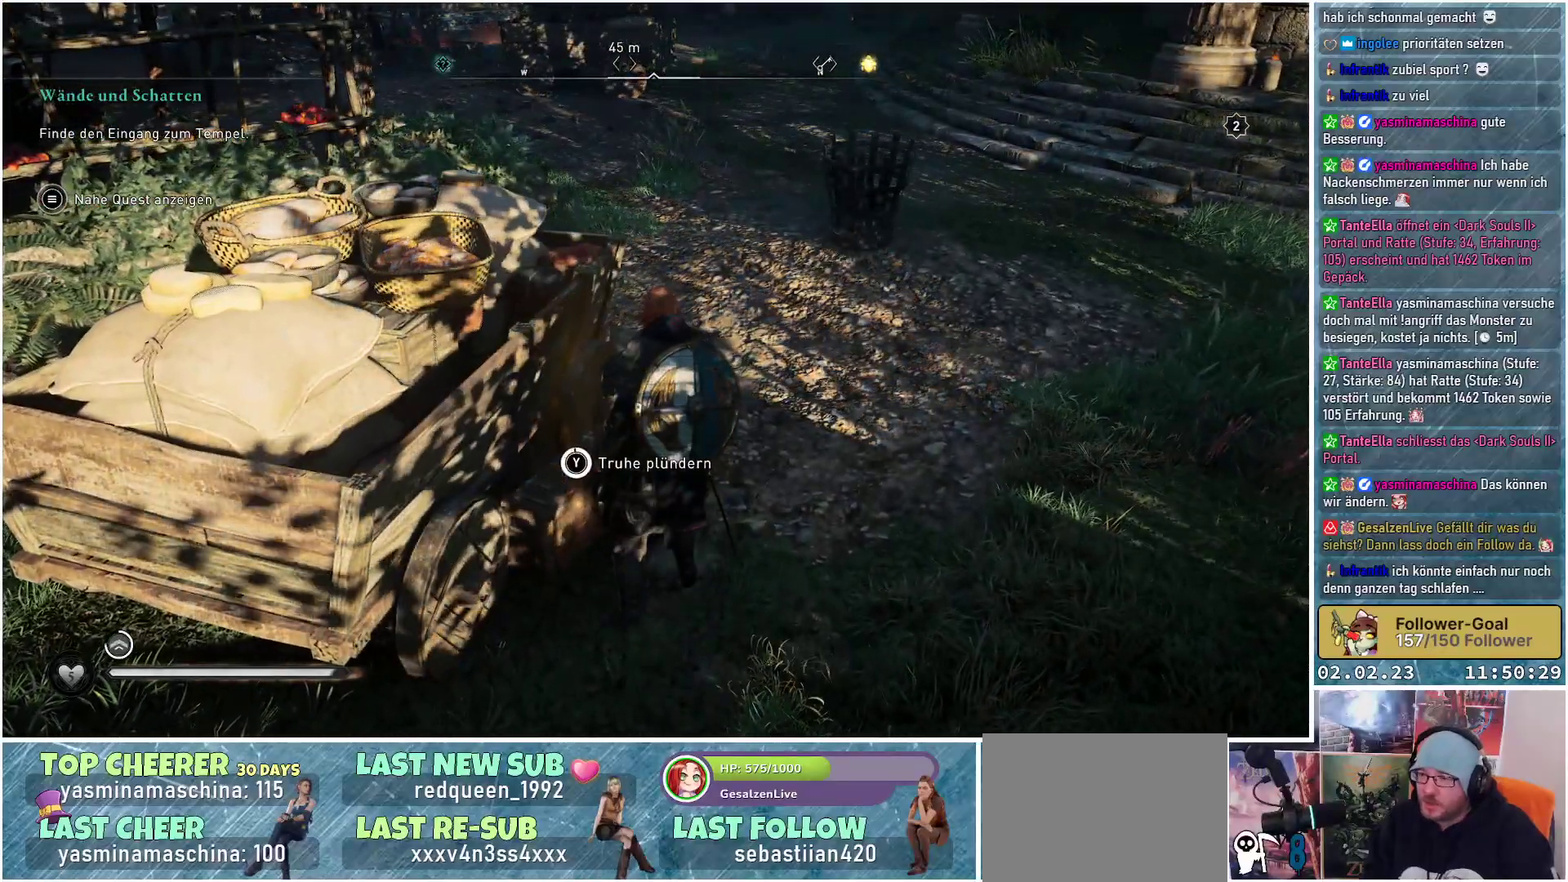
{"buttons": [], "left_stick": "center", "right_stick": "center", "events": [[500, "Y", "up"]]}
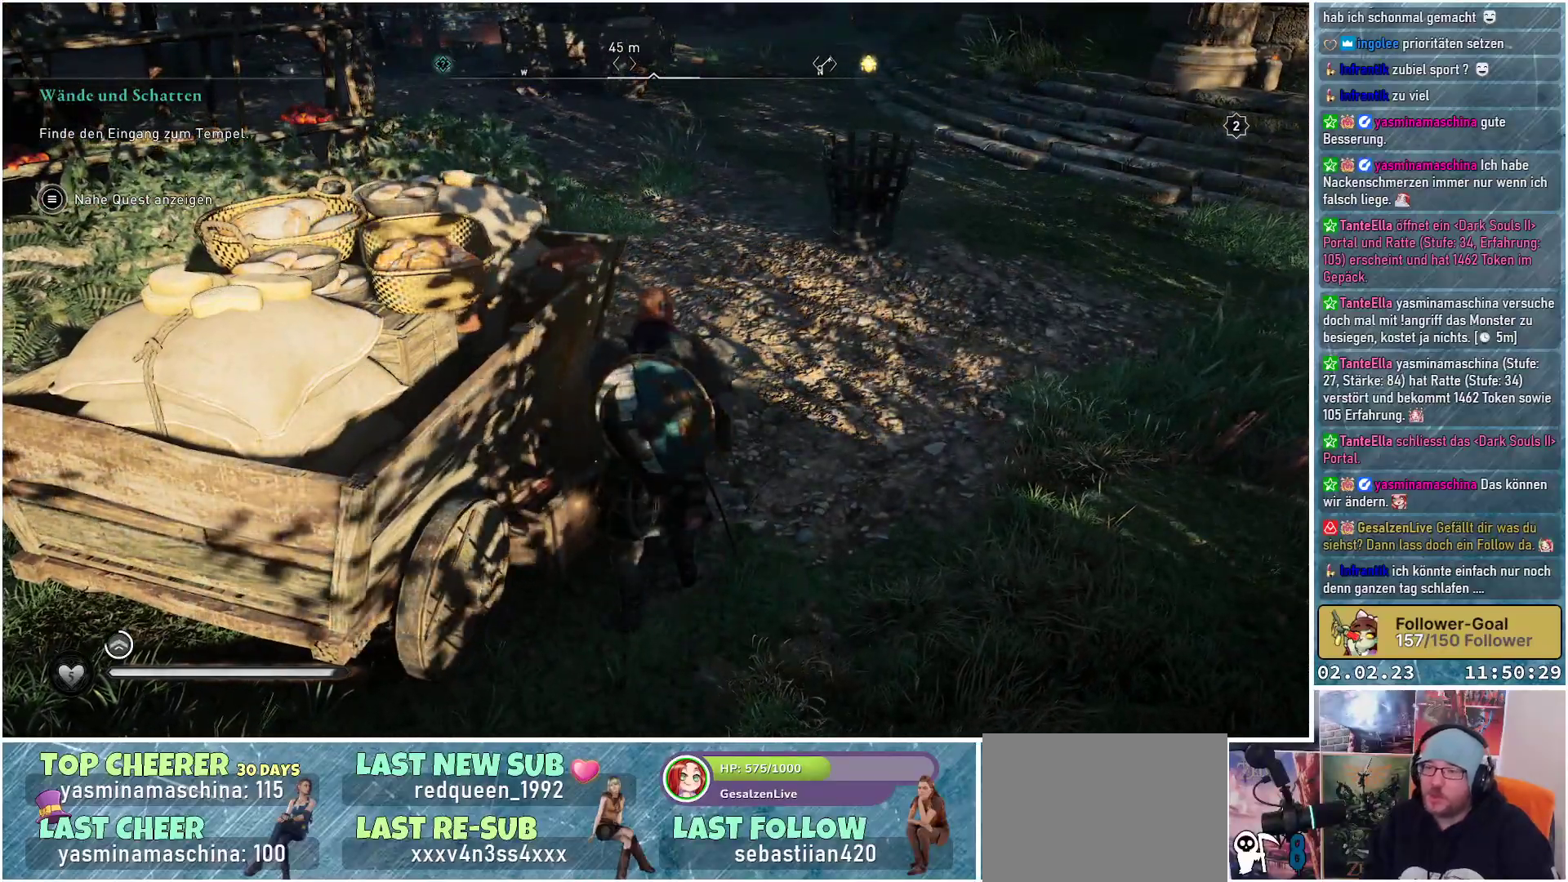
{"buttons": [], "left_stick": "center", "right_stick": "right", "events": [[284, "right_stick", "right"]]}
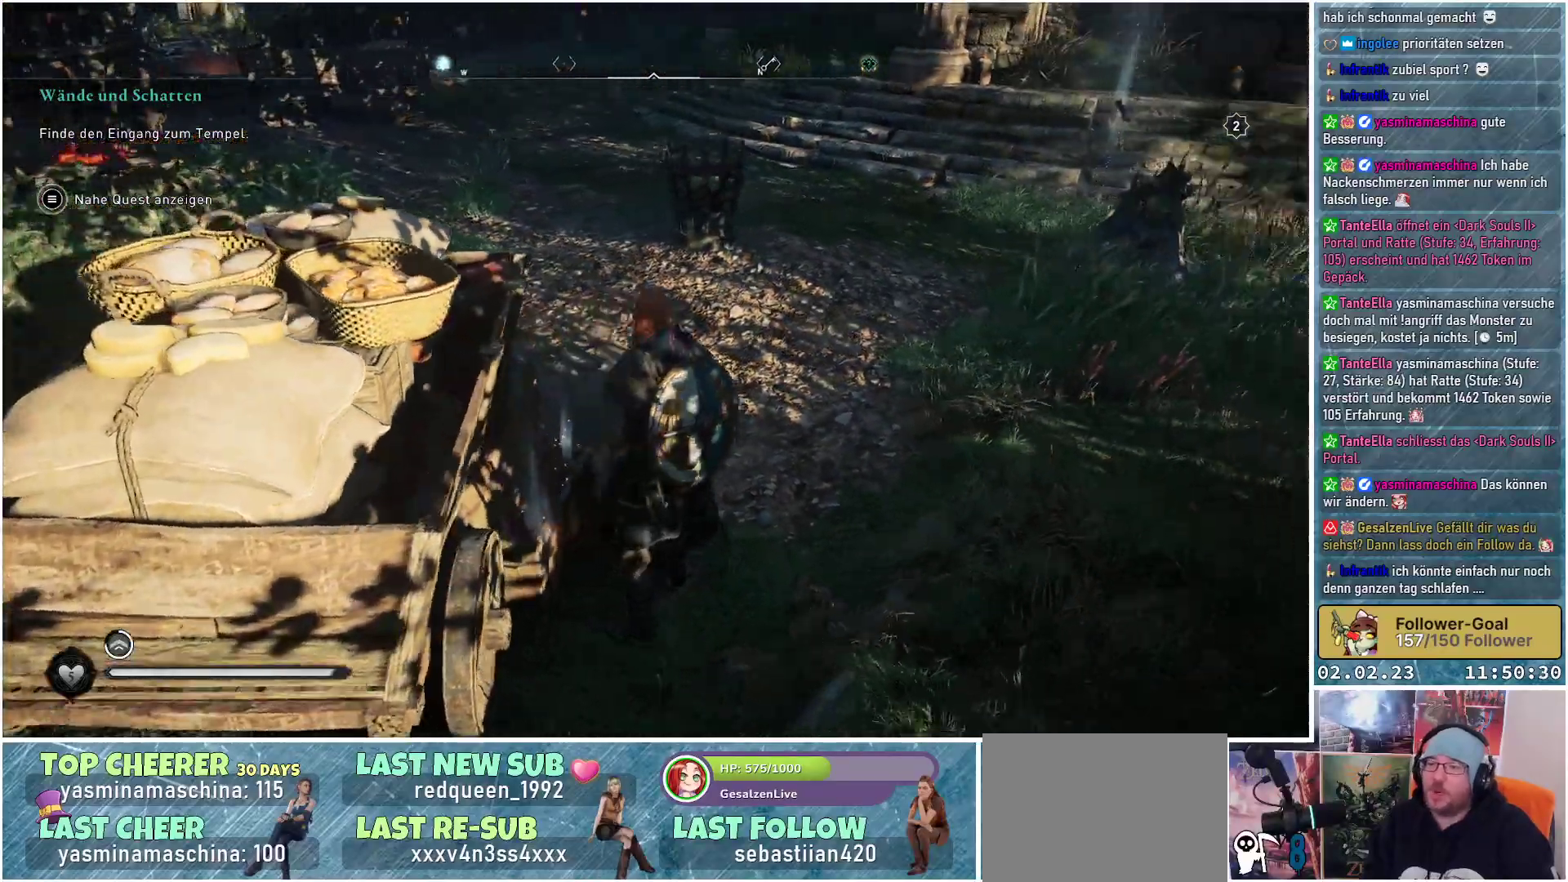
{"buttons": [], "left_stick": "up", "right_stick": "center", "events": [[66, "left_stick", "up"], [200, "right_stick", "center"], [317, "right_stick", "up-right"], [483, "right_stick", "center"]]}
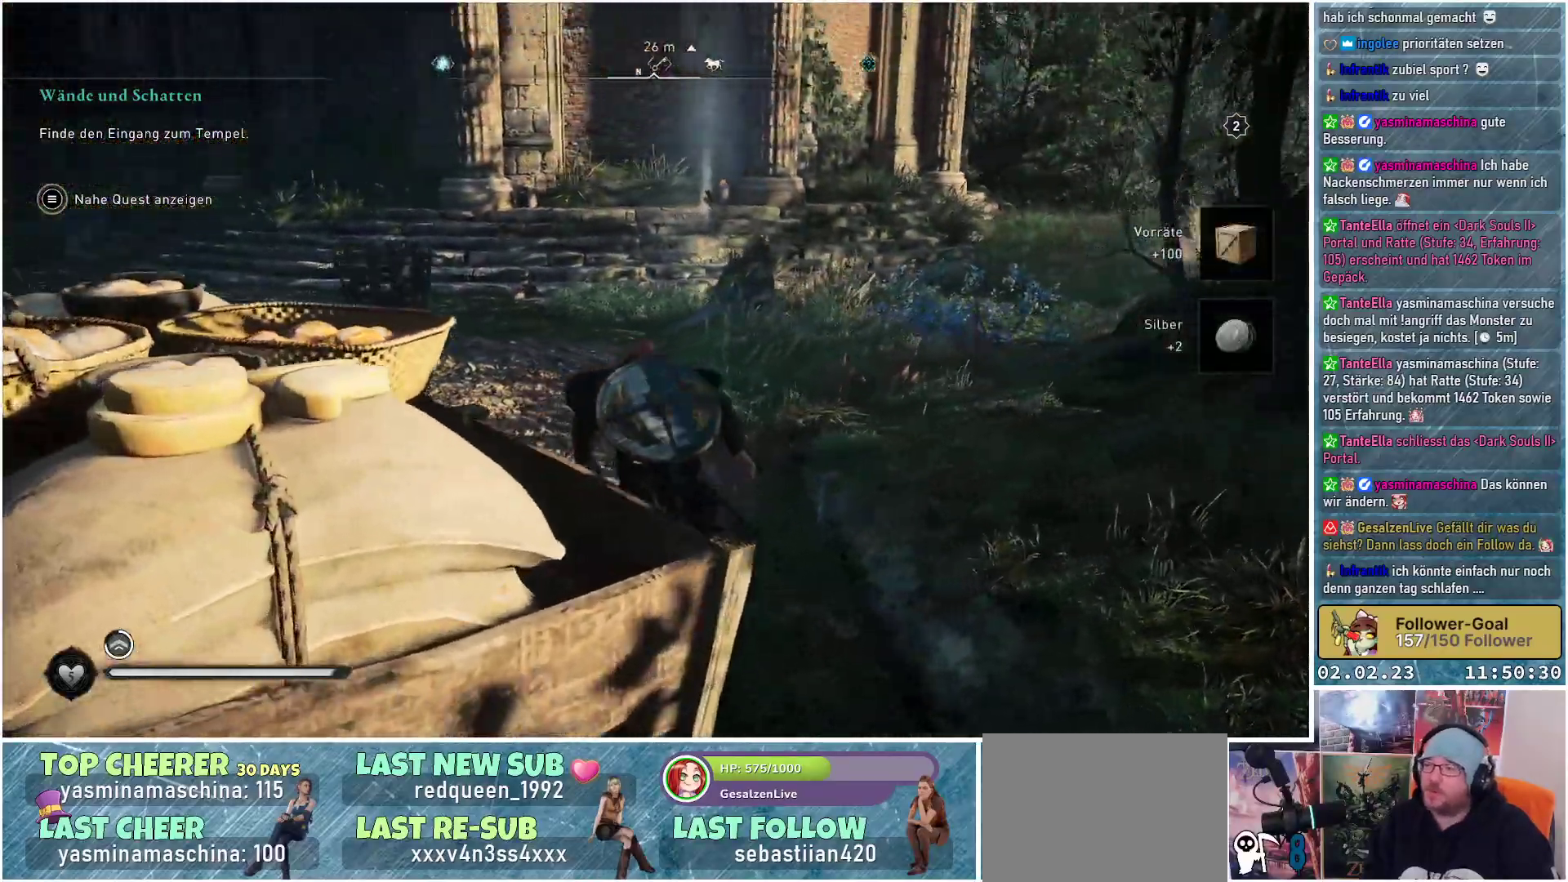
{"buttons": [], "left_stick": "up", "right_stick": "center", "events": []}
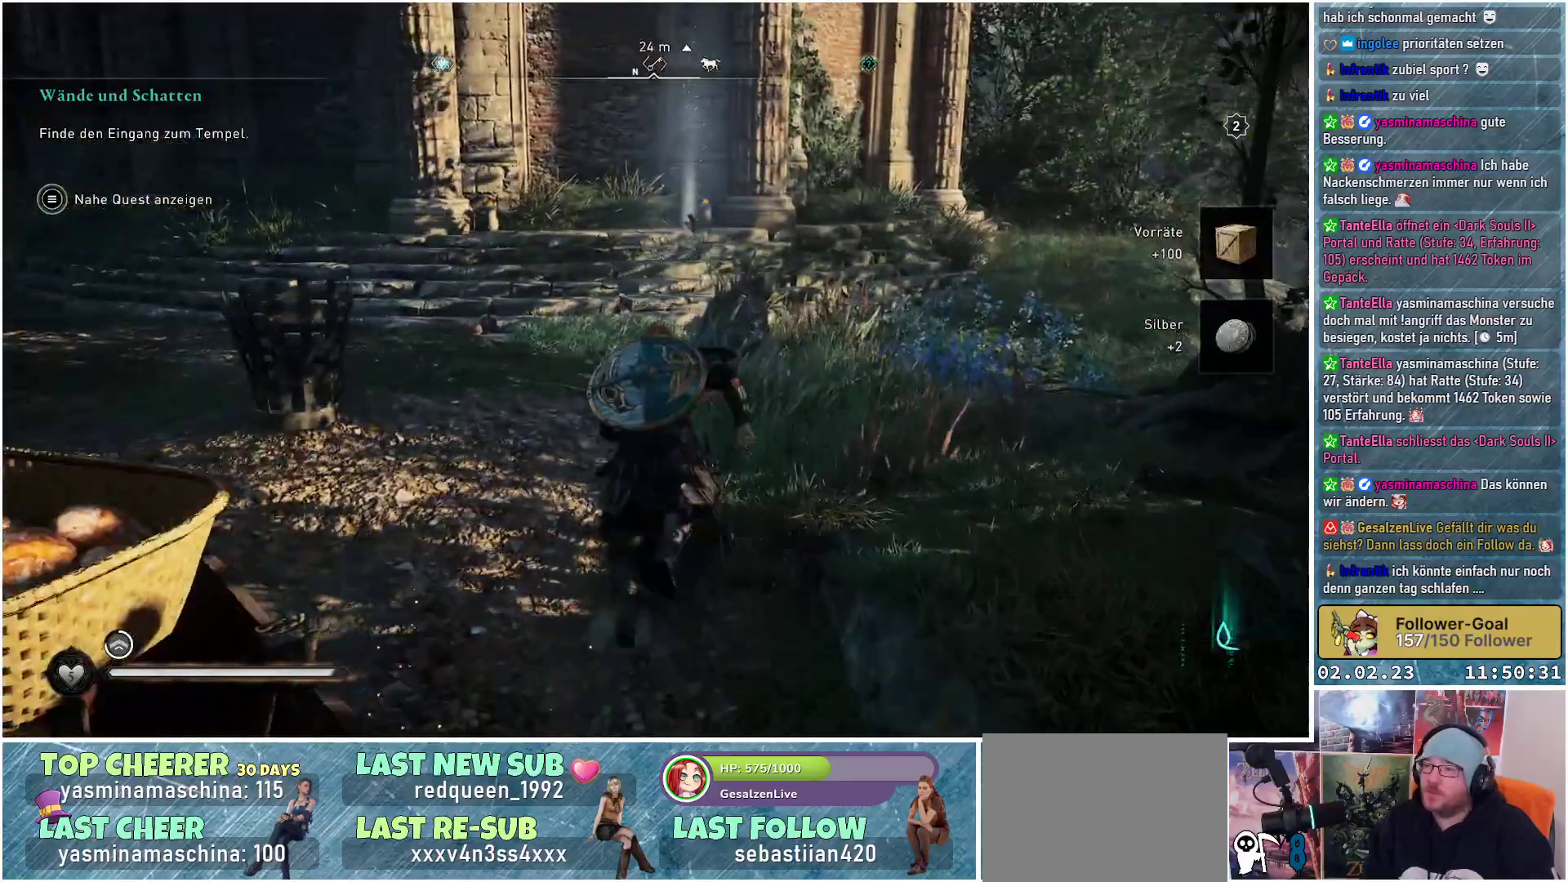
{"buttons": [], "left_stick": "up", "right_stick": "center", "events": []}
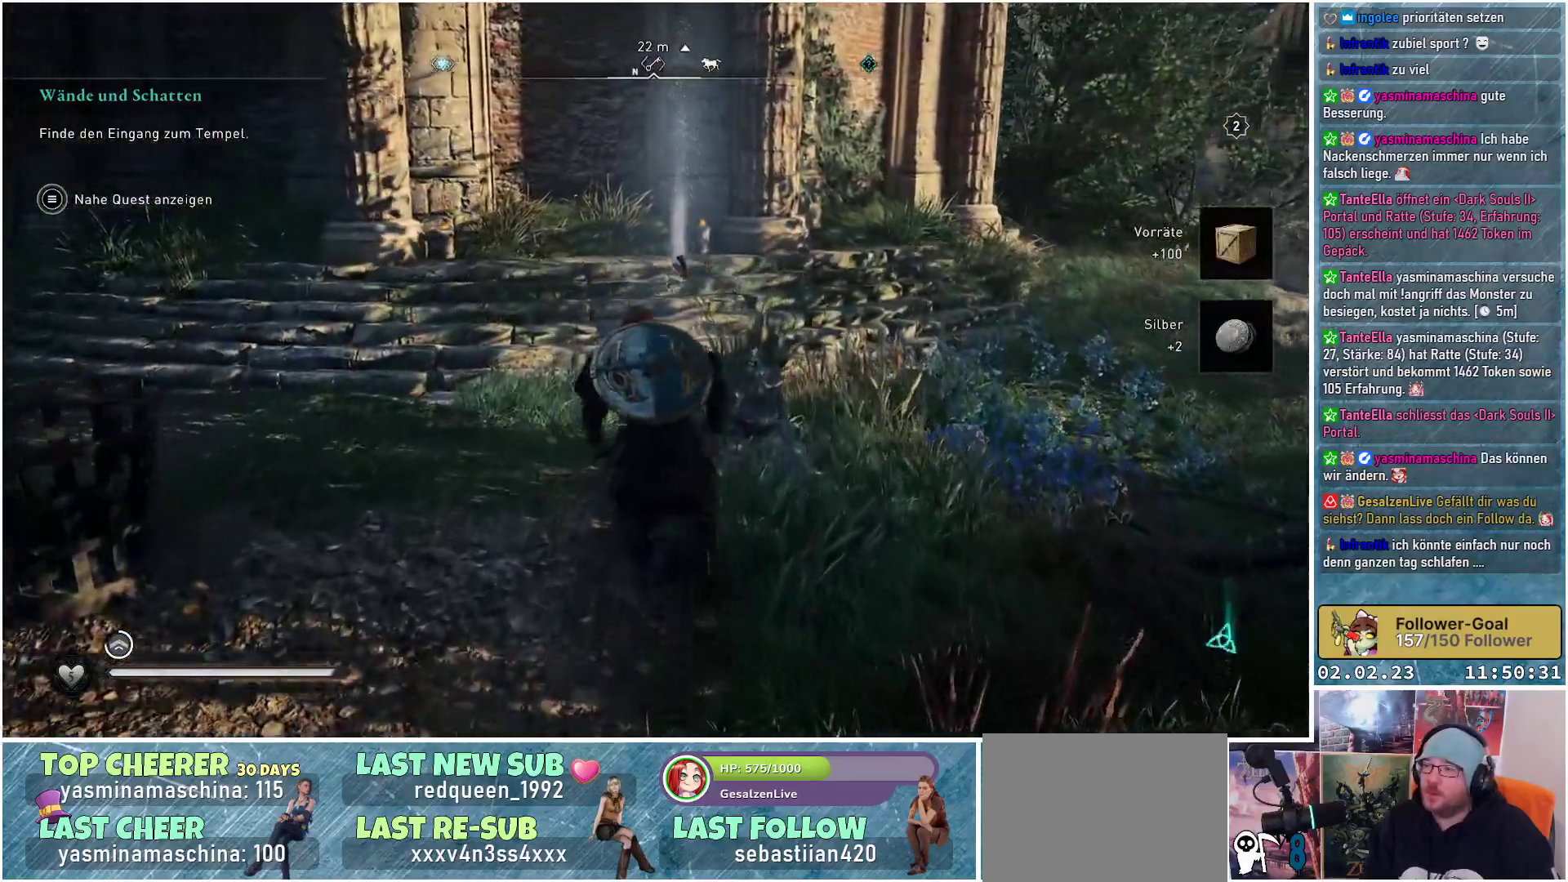
{"buttons": [], "left_stick": "up-left", "right_stick": "left", "events": [[184, "right_stick", "left"], [401, "left_stick", "up-left"]]}
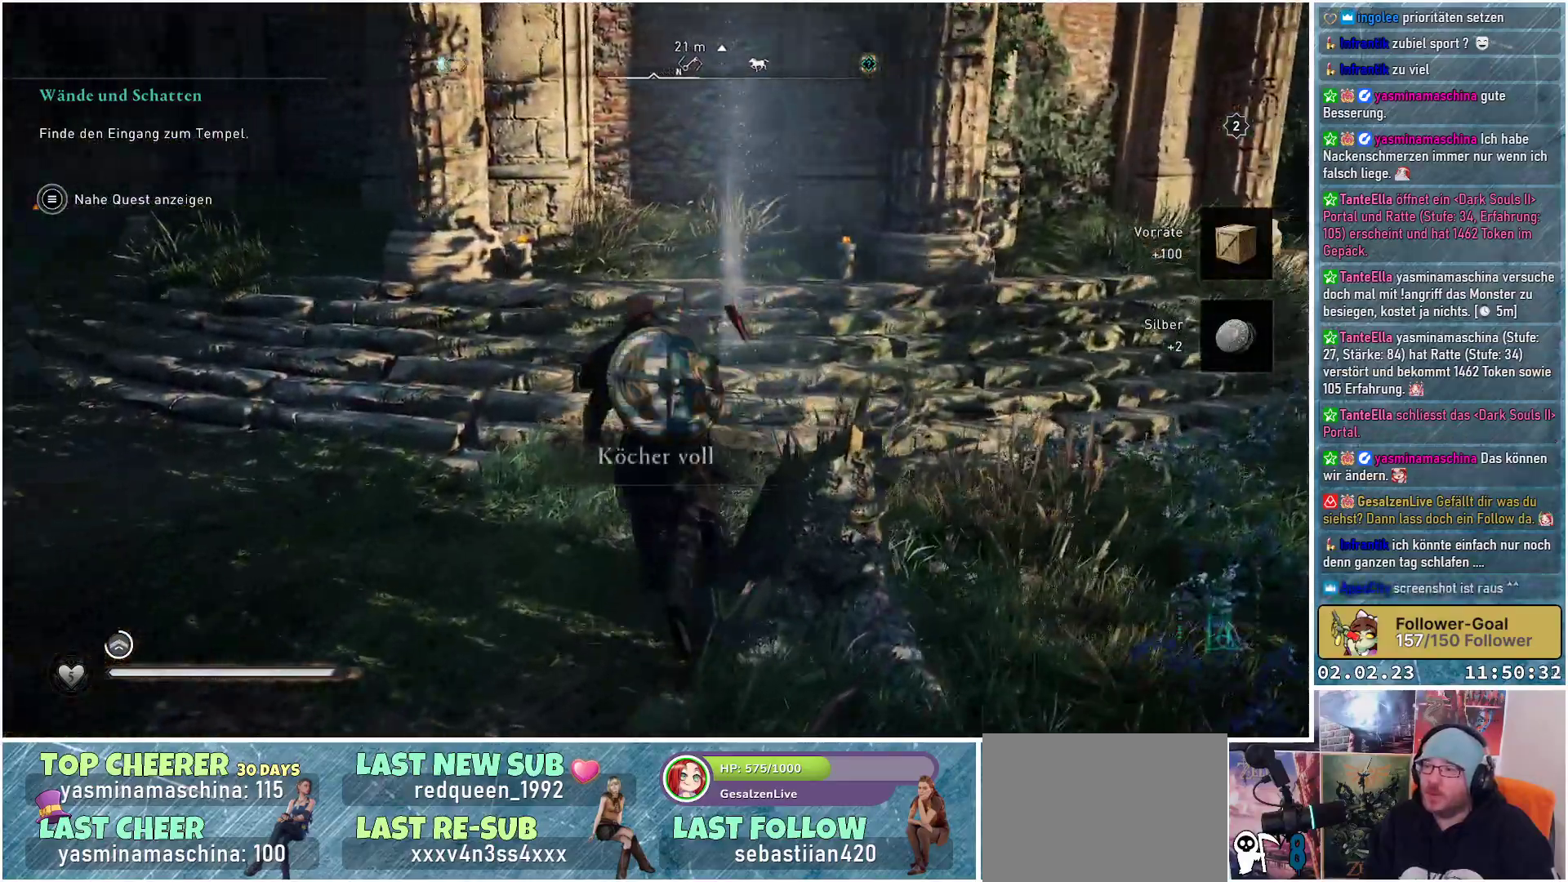
{"buttons": [], "left_stick": "left", "right_stick": "left", "events": [[133, "left_stick", "left"]]}
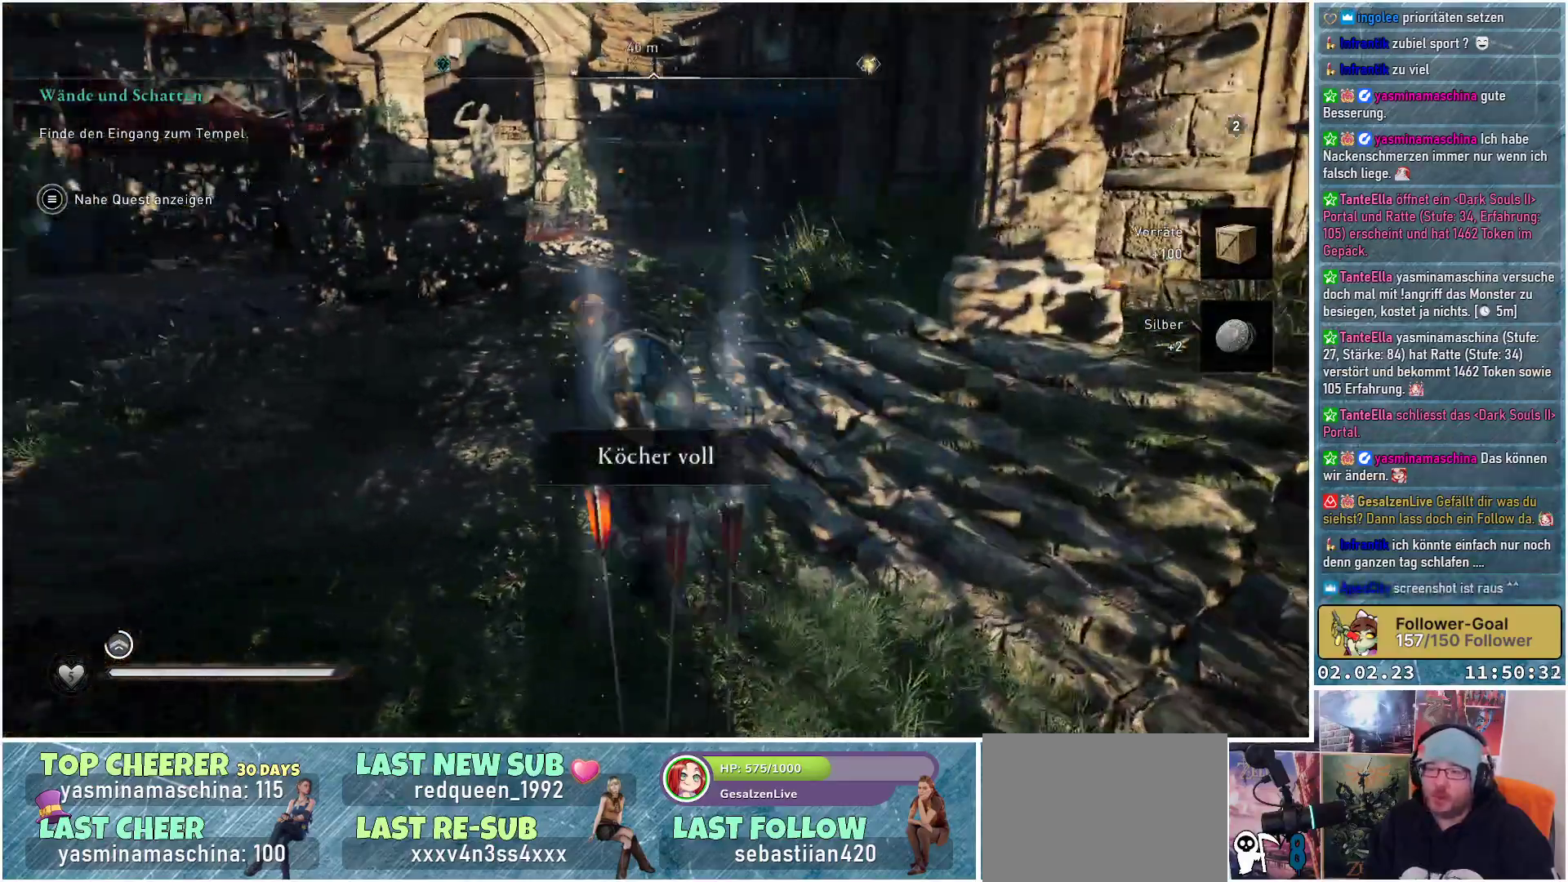
{"buttons": [], "left_stick": "up-left", "right_stick": "center", "events": [[17, "left_stick", "up-left"], [167, "right_stick", "center"]]}
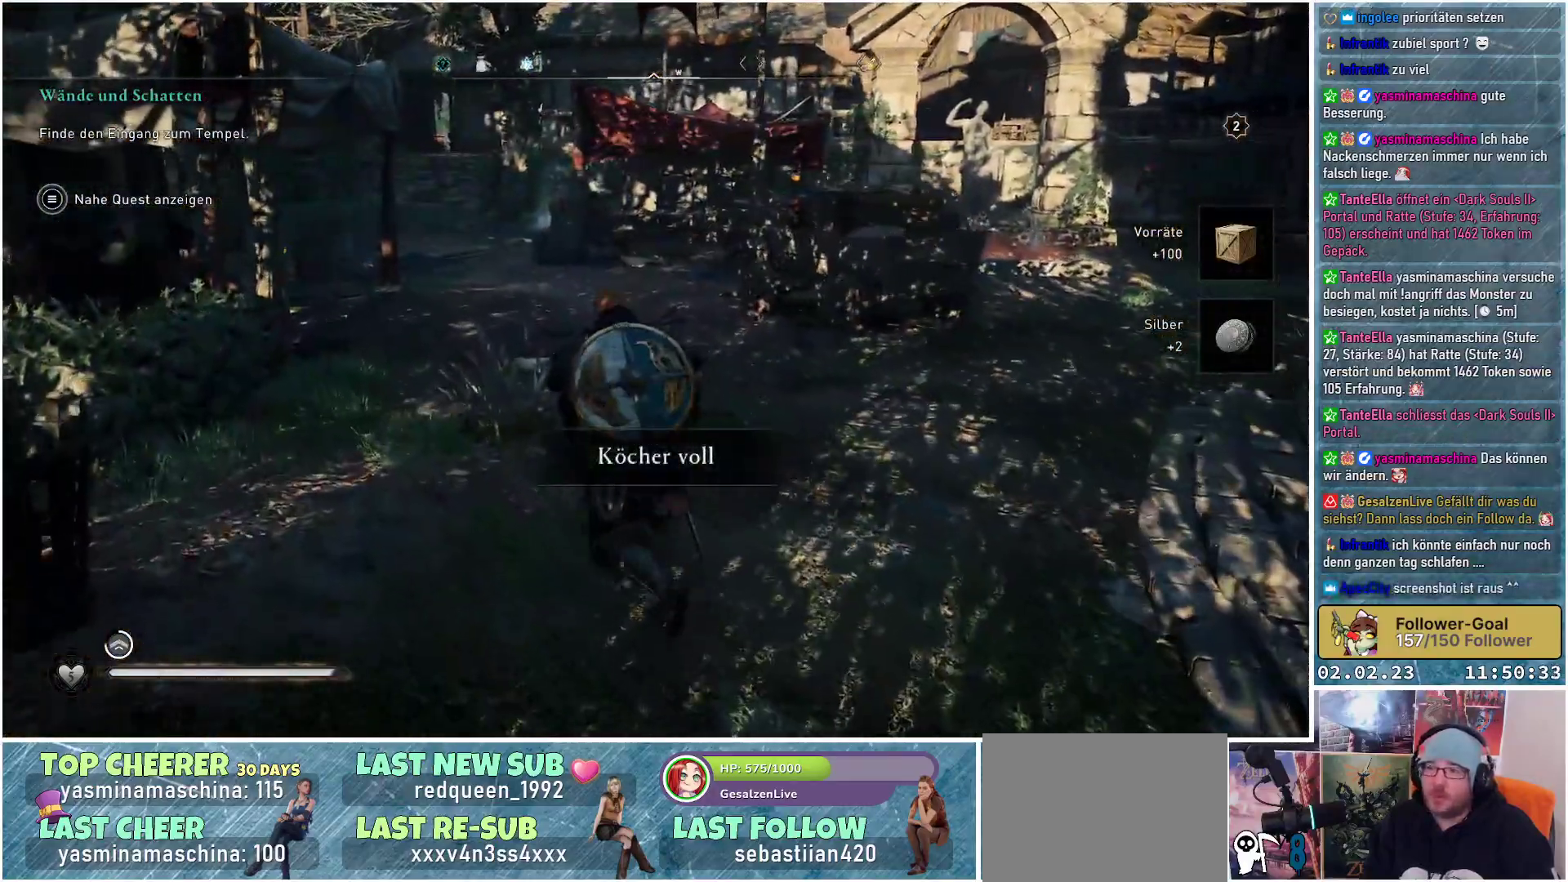
{"buttons": [], "left_stick": "up", "right_stick": "right", "events": [[250, "left_stick", "up"], [467, "right_stick", "right"]]}
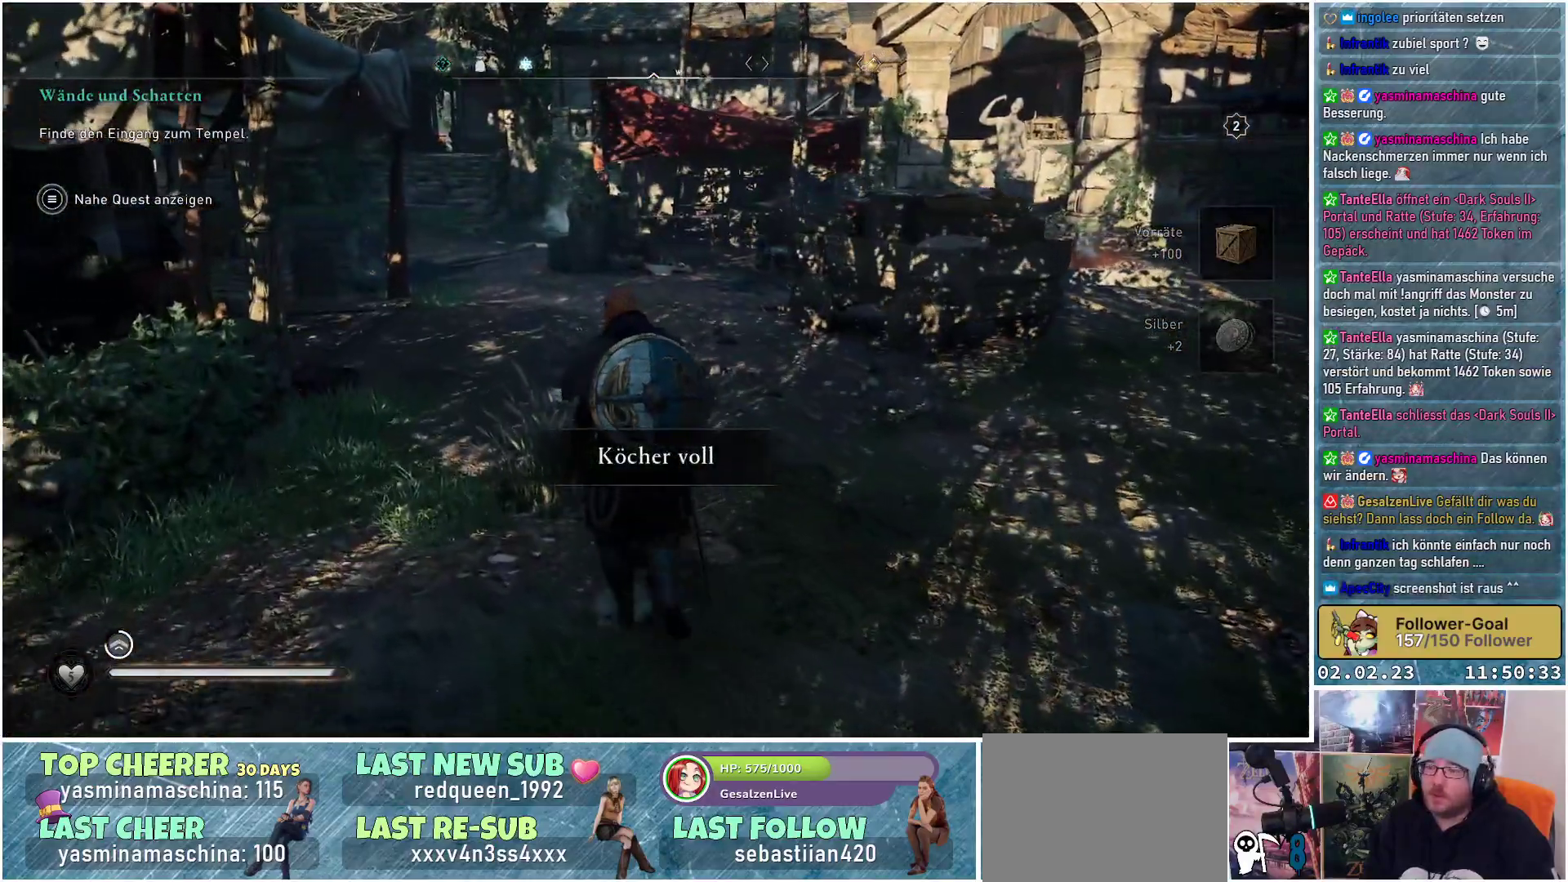
{"buttons": ["R3"], "left_stick": "up", "right_stick": "center", "events": [[200, "right_stick", "center"], [484, "R3", "down"]]}
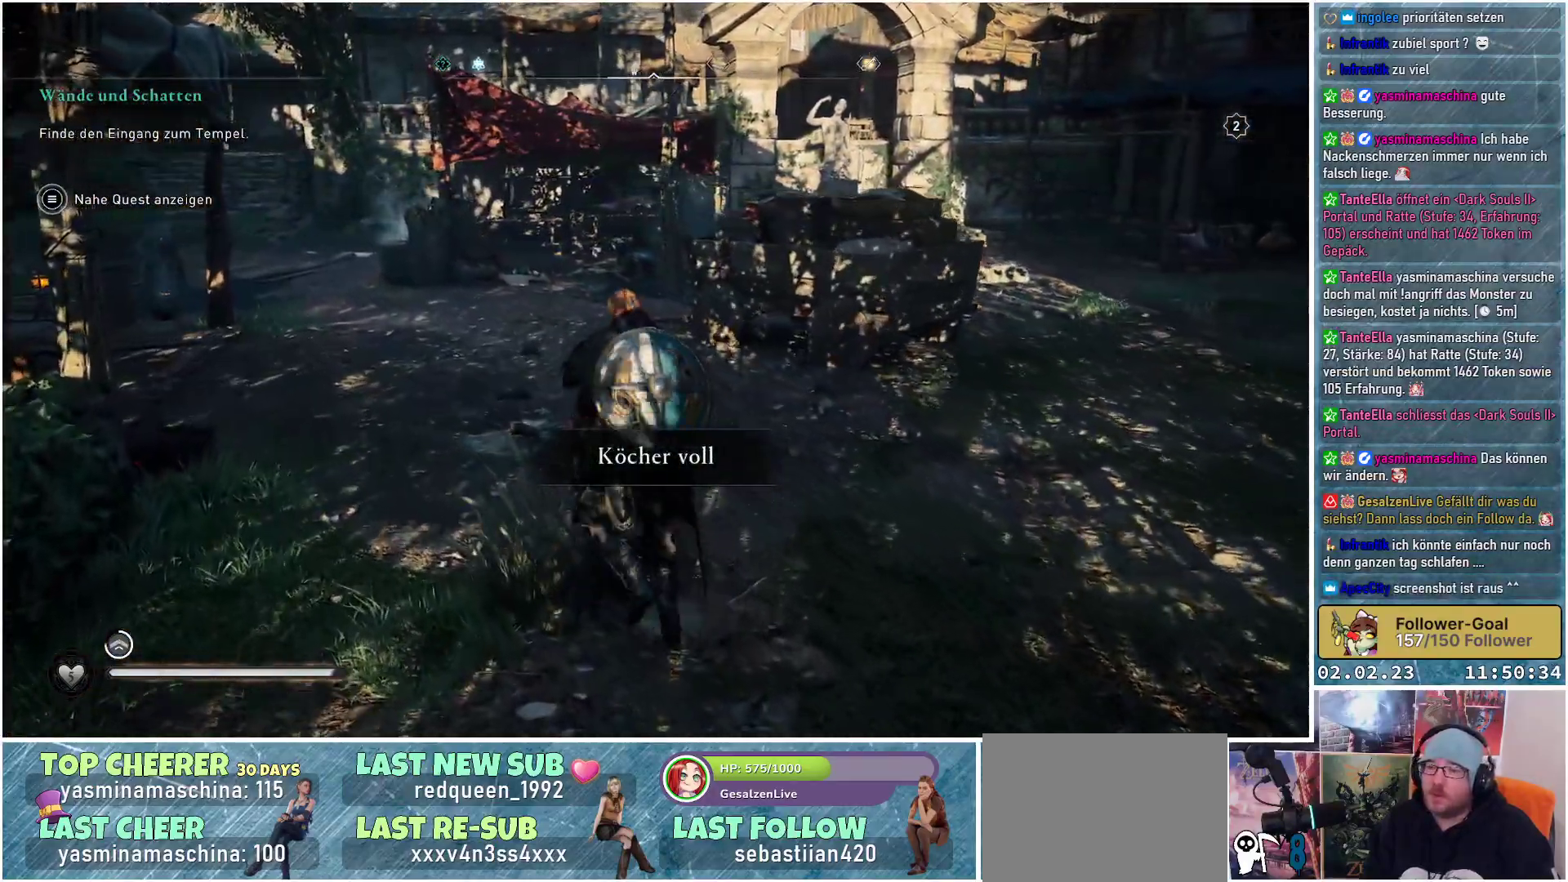
{"buttons": ["R3"], "left_stick": "up", "right_stick": "center", "events": []}
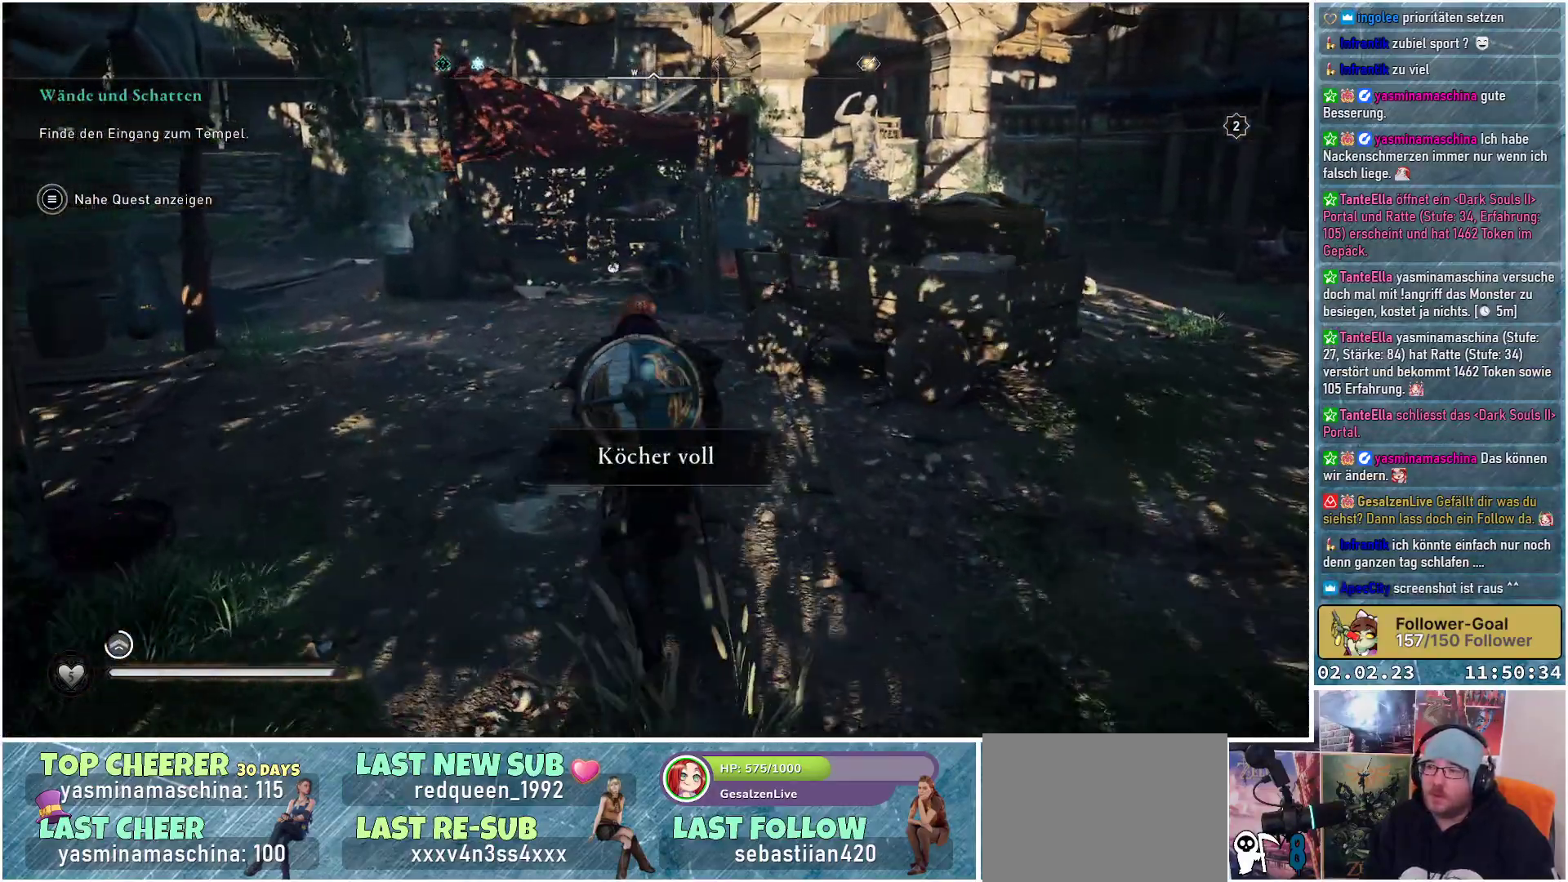
{"buttons": [], "left_stick": "up", "right_stick": "center", "events": [[417, "R3", "up"]]}
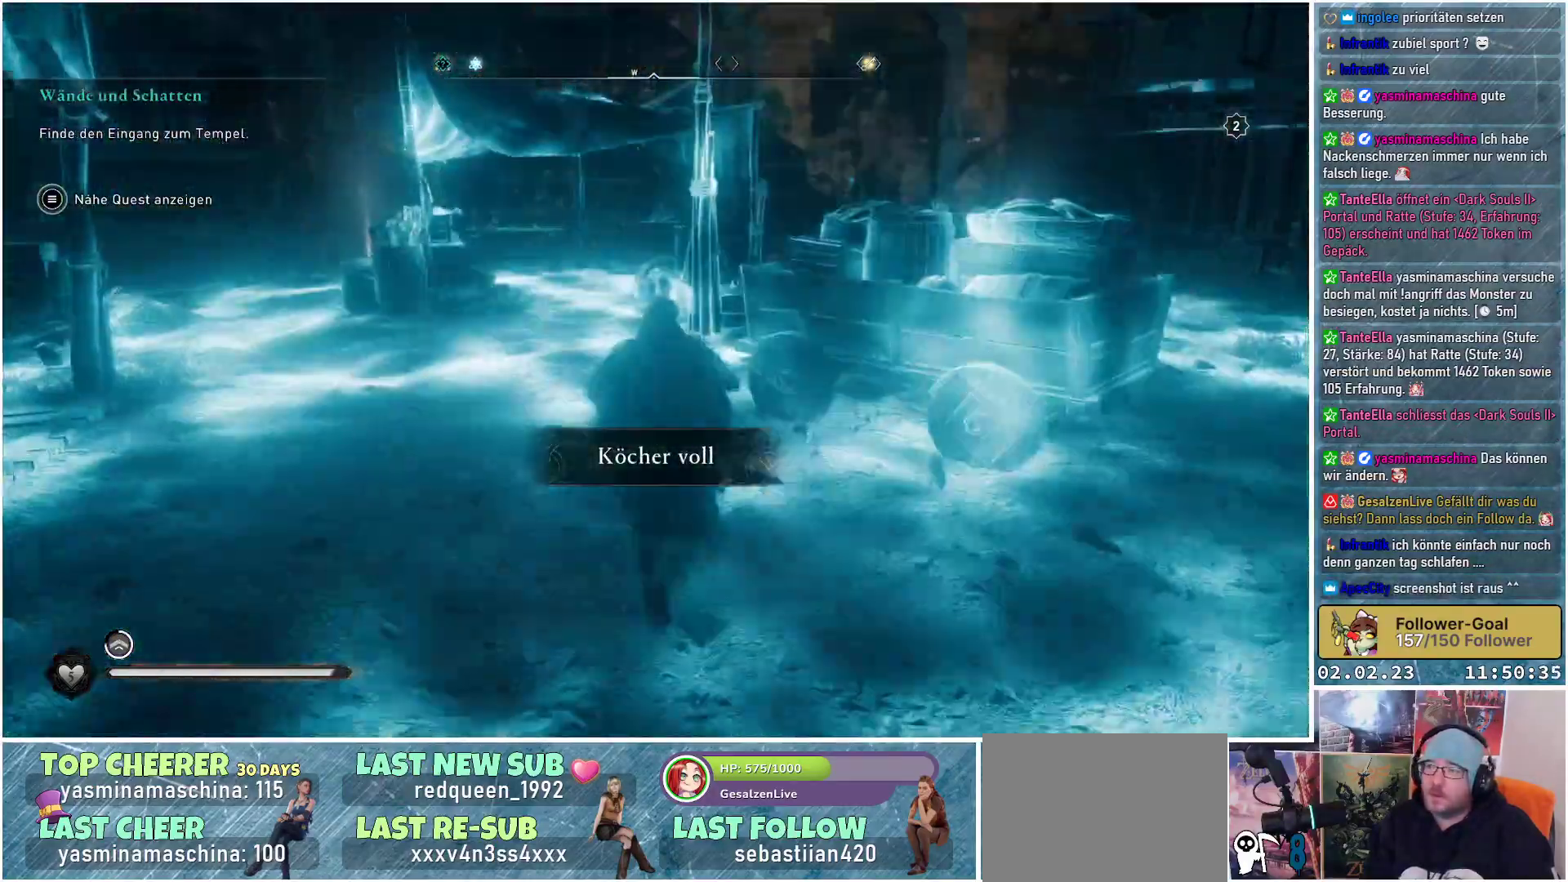
{"buttons": [], "left_stick": "up-left", "right_stick": "right", "events": [[50, "right_stick", "right"], [267, "left_stick", "up-left"]]}
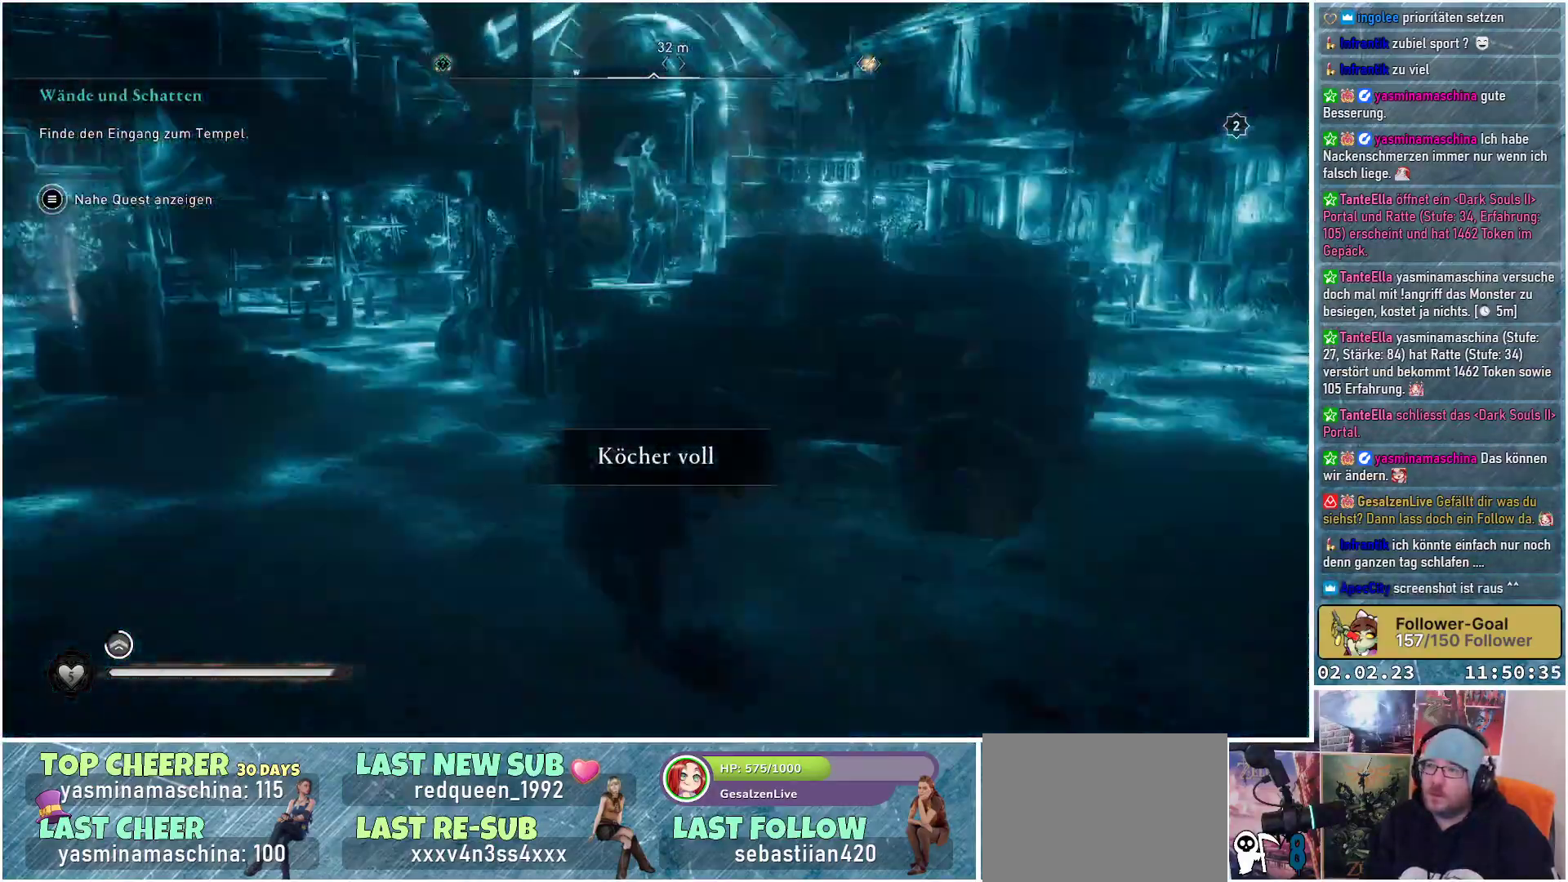
{"buttons": [], "left_stick": "up-left", "right_stick": "center", "events": [[334, "right_stick", "center"]]}
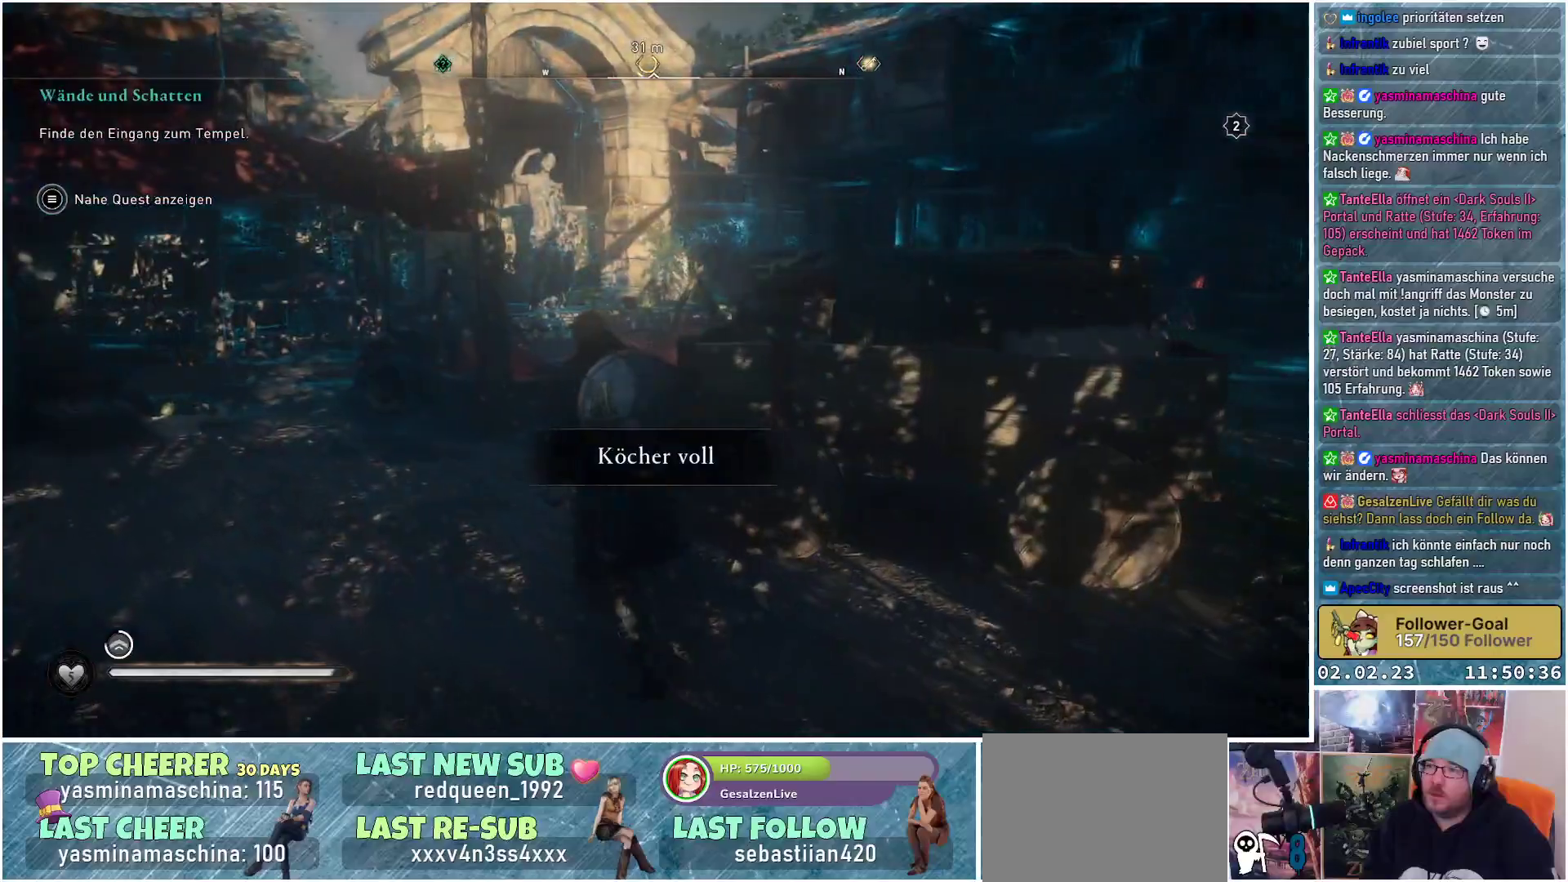
{"buttons": [], "left_stick": "up", "right_stick": "center", "events": [[16, "left_stick", "up"]]}
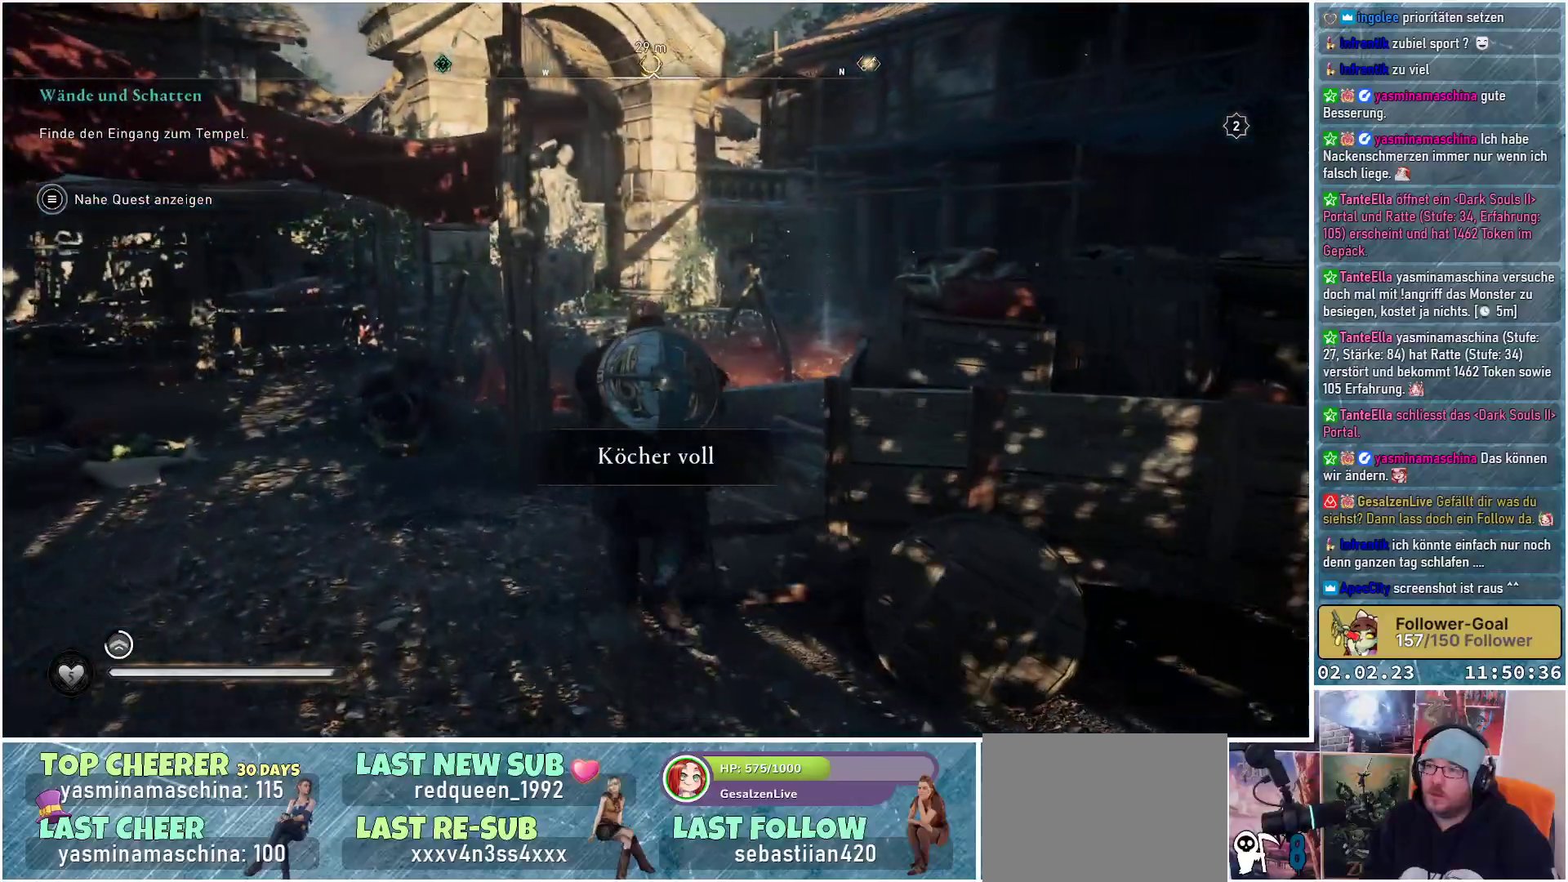
{"buttons": [], "left_stick": "up", "right_stick": "down", "events": [[67, "right_stick", "down-right"], [234, "right_stick", "down"]]}
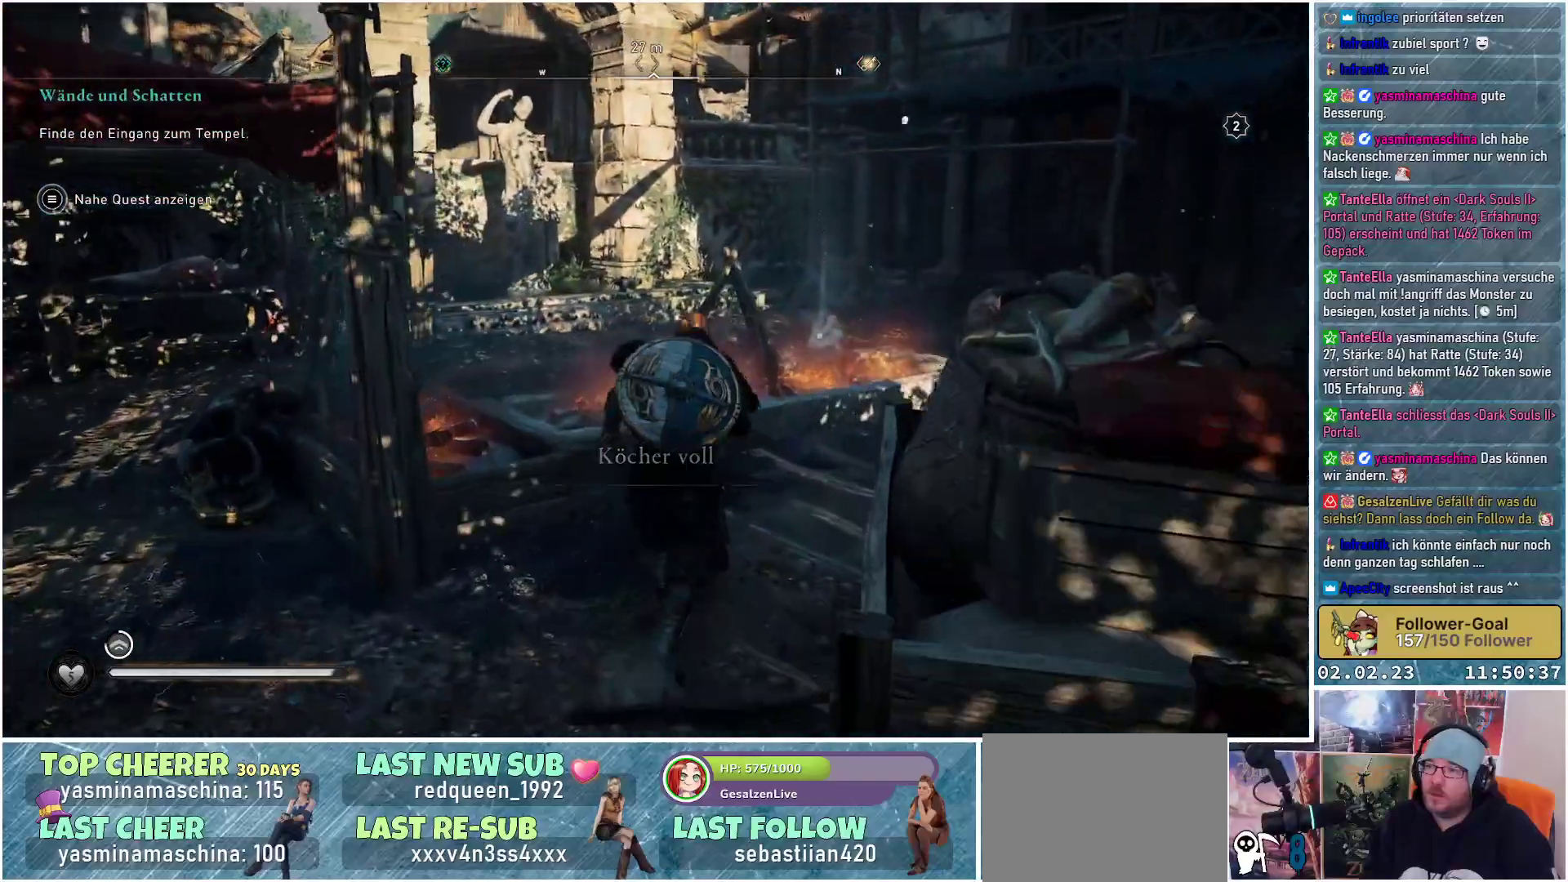
{"buttons": ["A"], "left_stick": "up-left", "right_stick": "center", "events": [[116, "right_stick", "center"], [233, "left_stick", "up-left"], [267, "A", "down"]]}
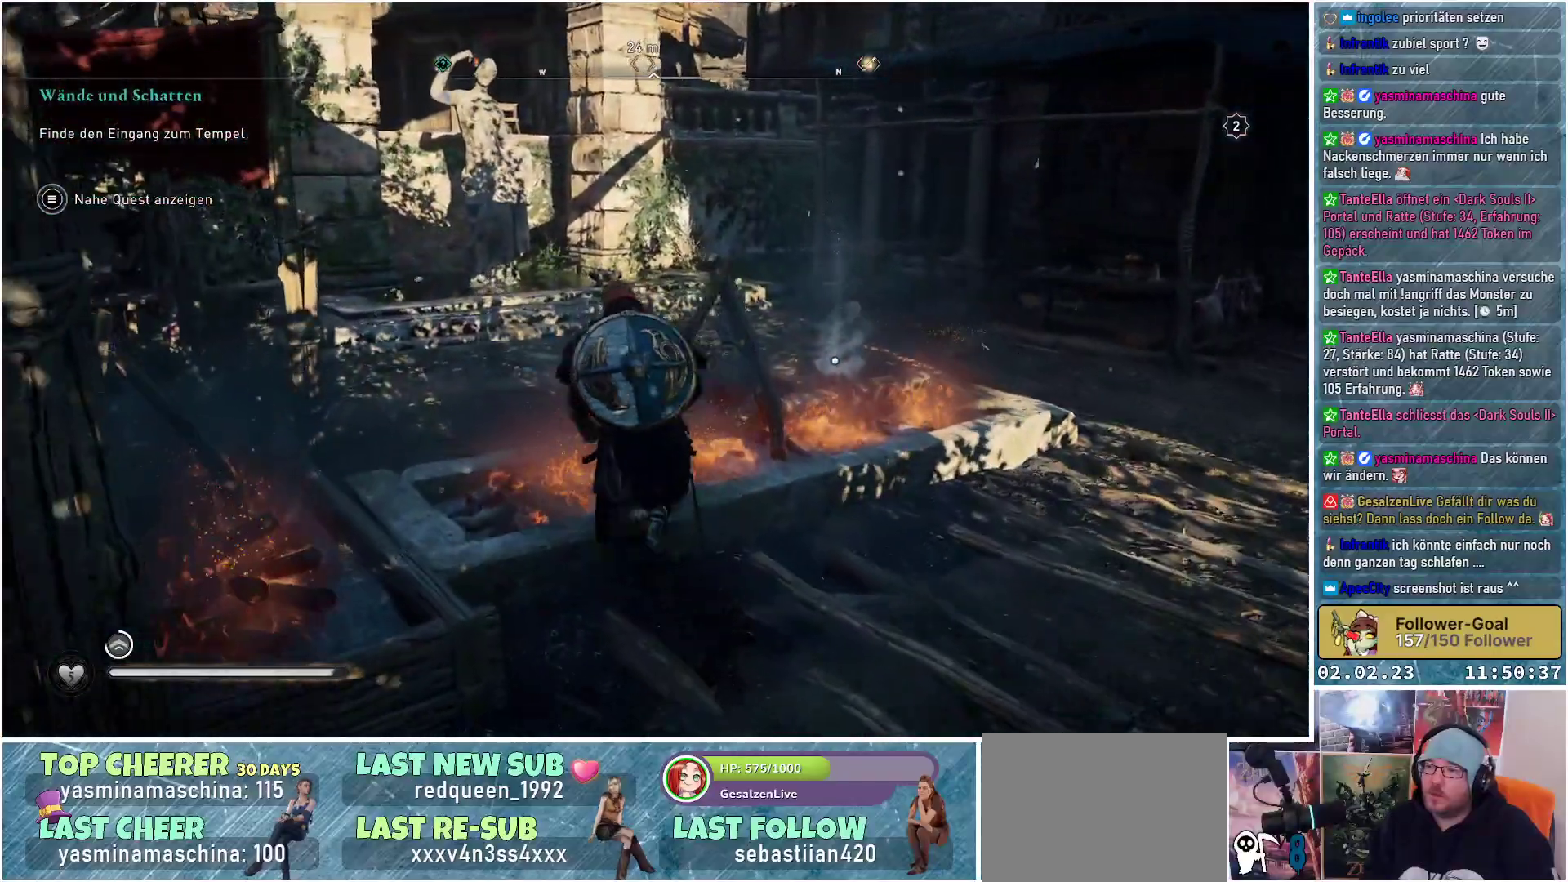
{"buttons": [], "left_stick": "up", "right_stick": "center", "events": [[217, "left_stick", "up"], [384, "A", "up"]]}
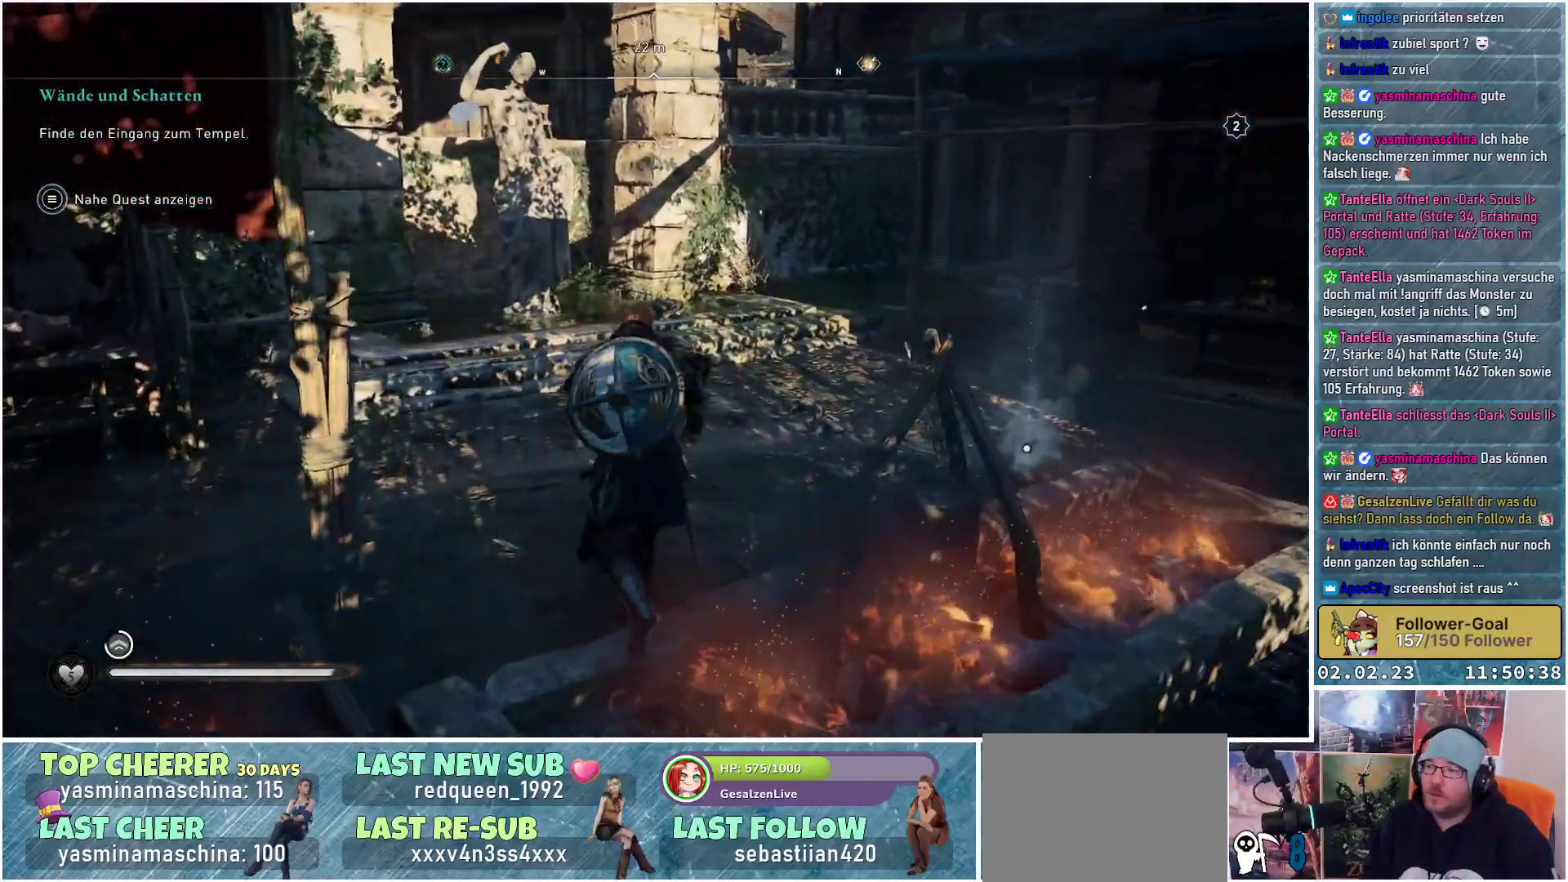
{"buttons": [], "left_stick": "right", "right_stick": "down-right", "events": [[217, "right_stick", "right"], [283, "left_stick", "up-right"], [283, "right_stick", "down-right"], [433, "left_stick", "right"]]}
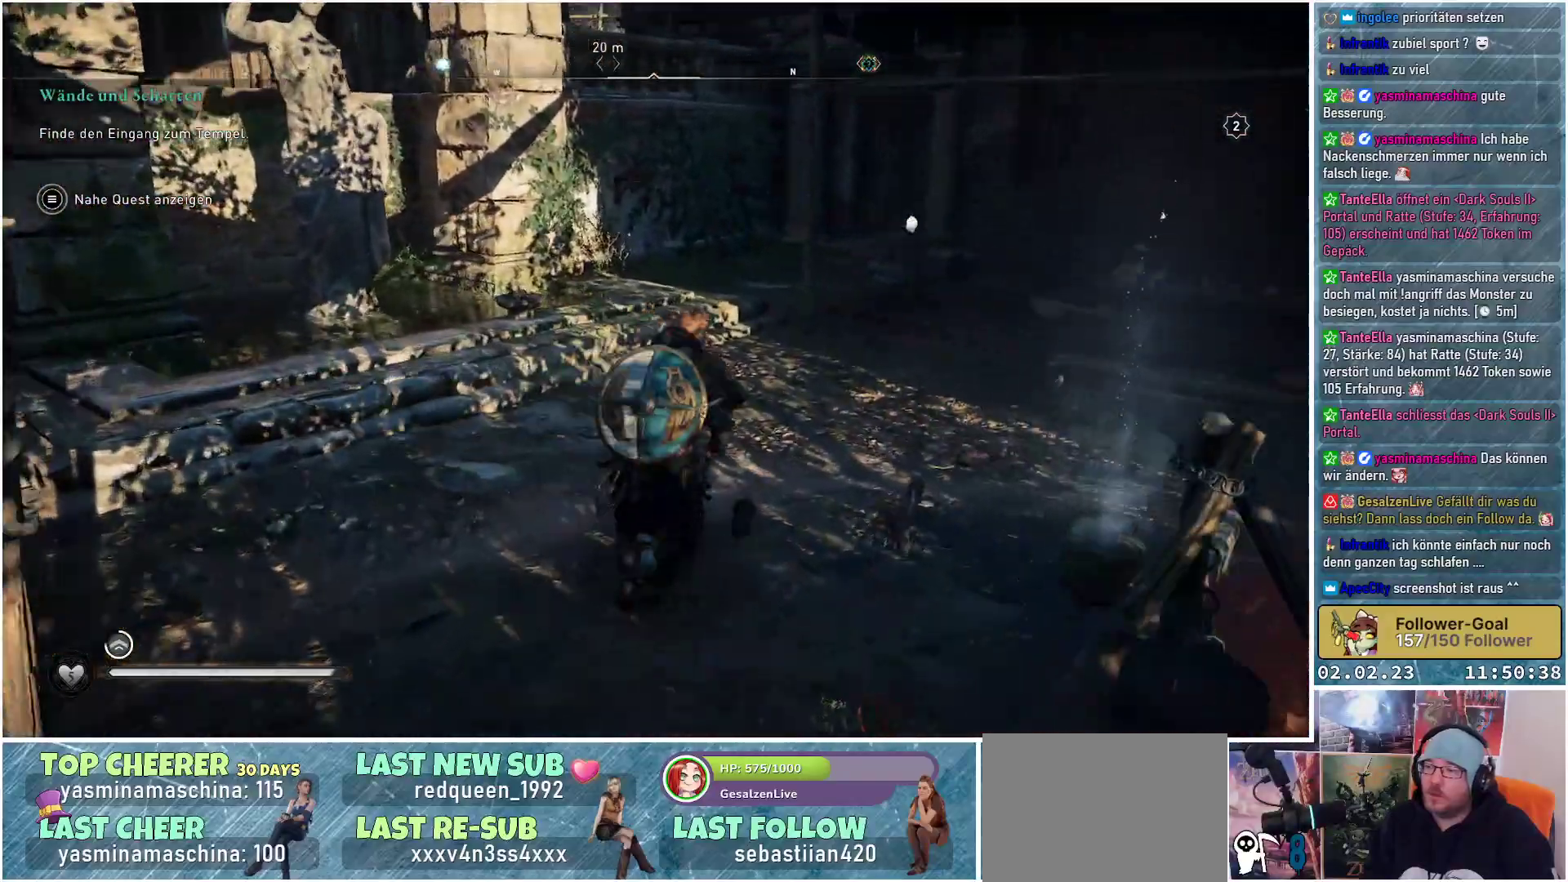
{"buttons": [], "left_stick": "center", "right_stick": "center", "events": [[134, "right_stick", "center"], [234, "left_stick", "center"], [384, "Y", "down"], [467, "Y", "up"]]}
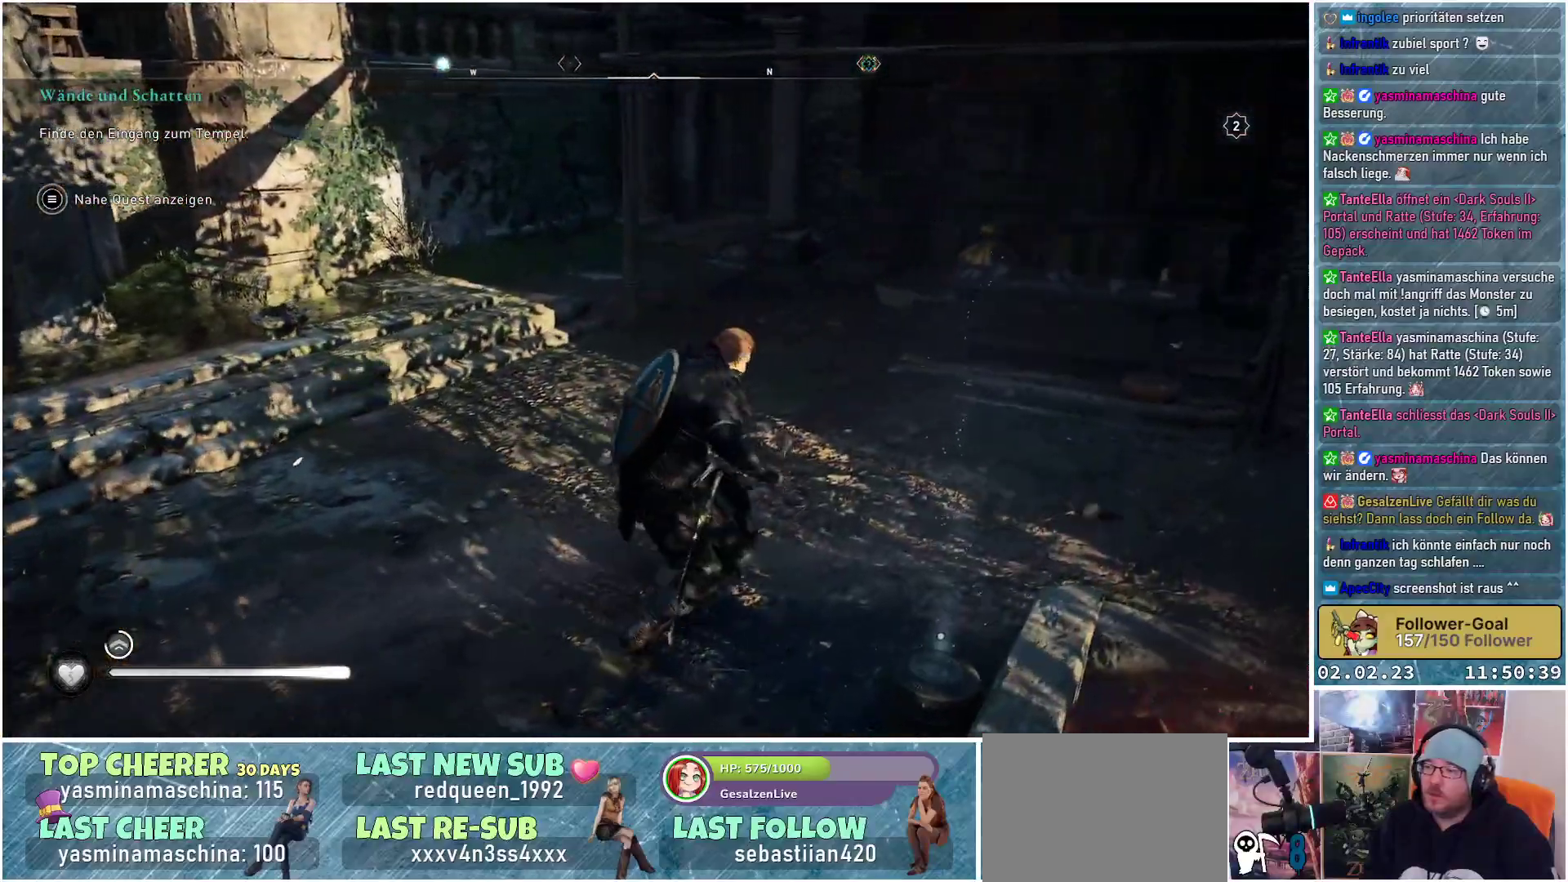
{"buttons": [], "left_stick": "up-left", "right_stick": "up-left", "events": [[116, "left_stick", "up-left"], [250, "right_stick", "left"], [367, "right_stick", "up-left"]]}
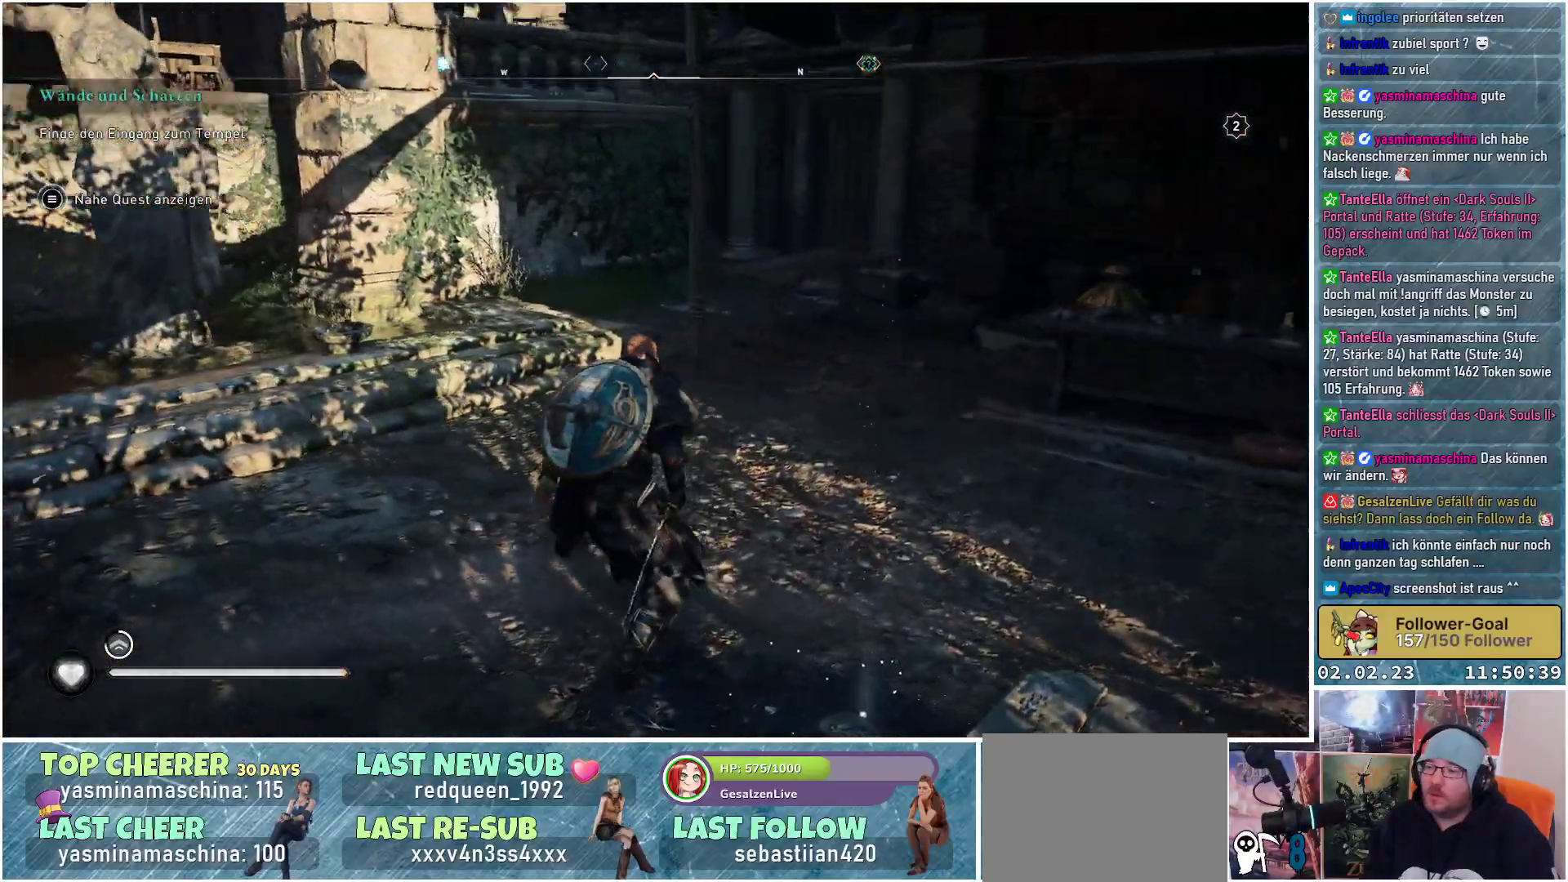
{"buttons": [], "left_stick": "up-left", "right_stick": "up", "events": [[200, "right_stick", "center"], [384, "right_stick", "up"]]}
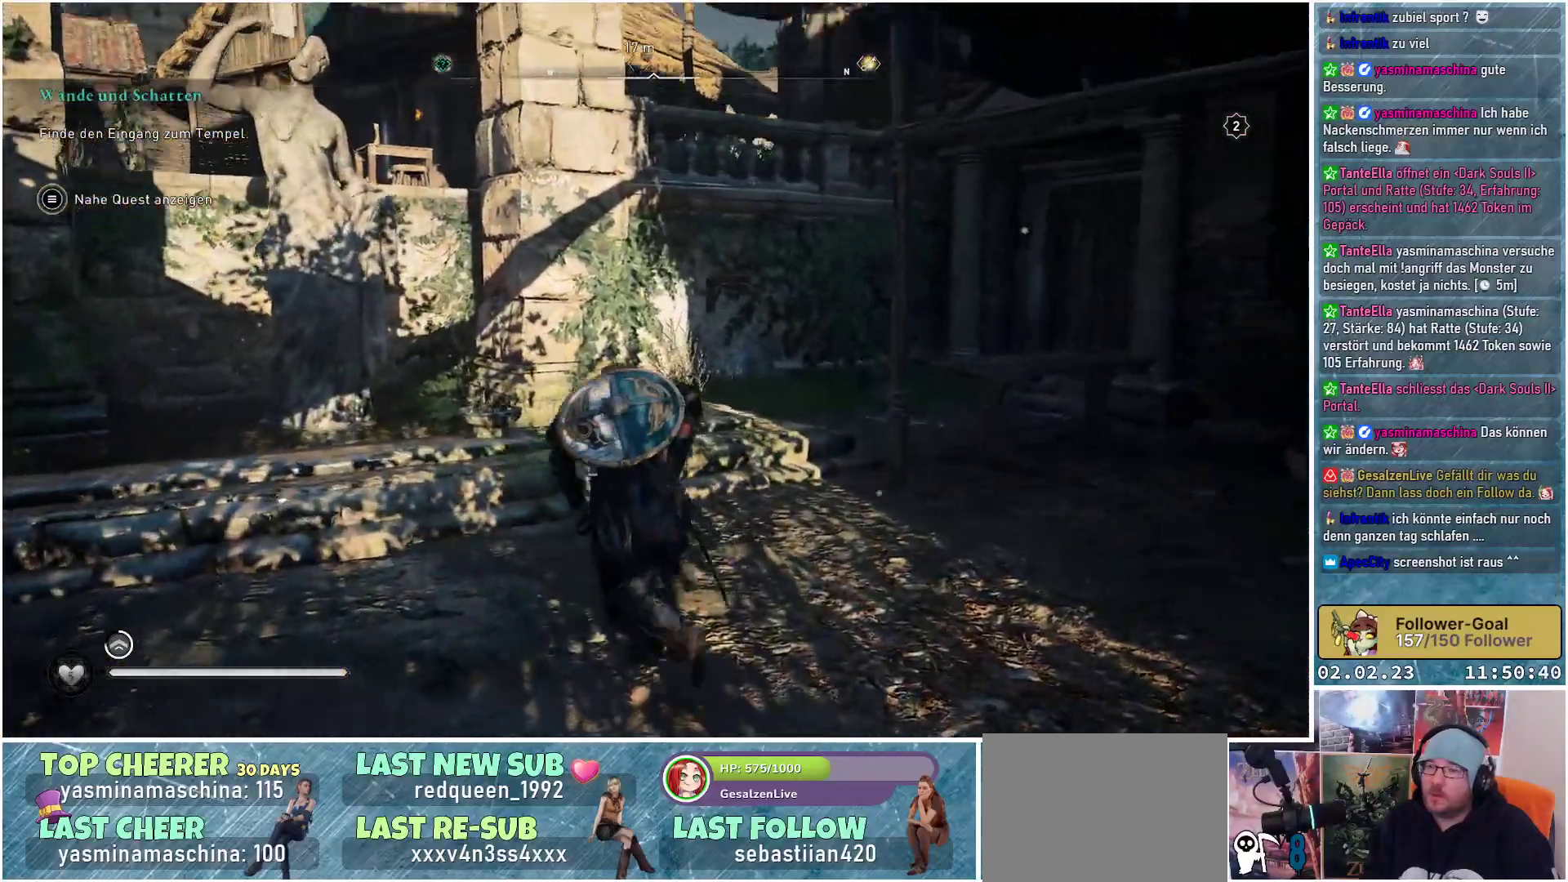
{"buttons": [], "left_stick": "up", "right_stick": "center", "events": [[66, "right_stick", "center"], [417, "left_stick", "up"]]}